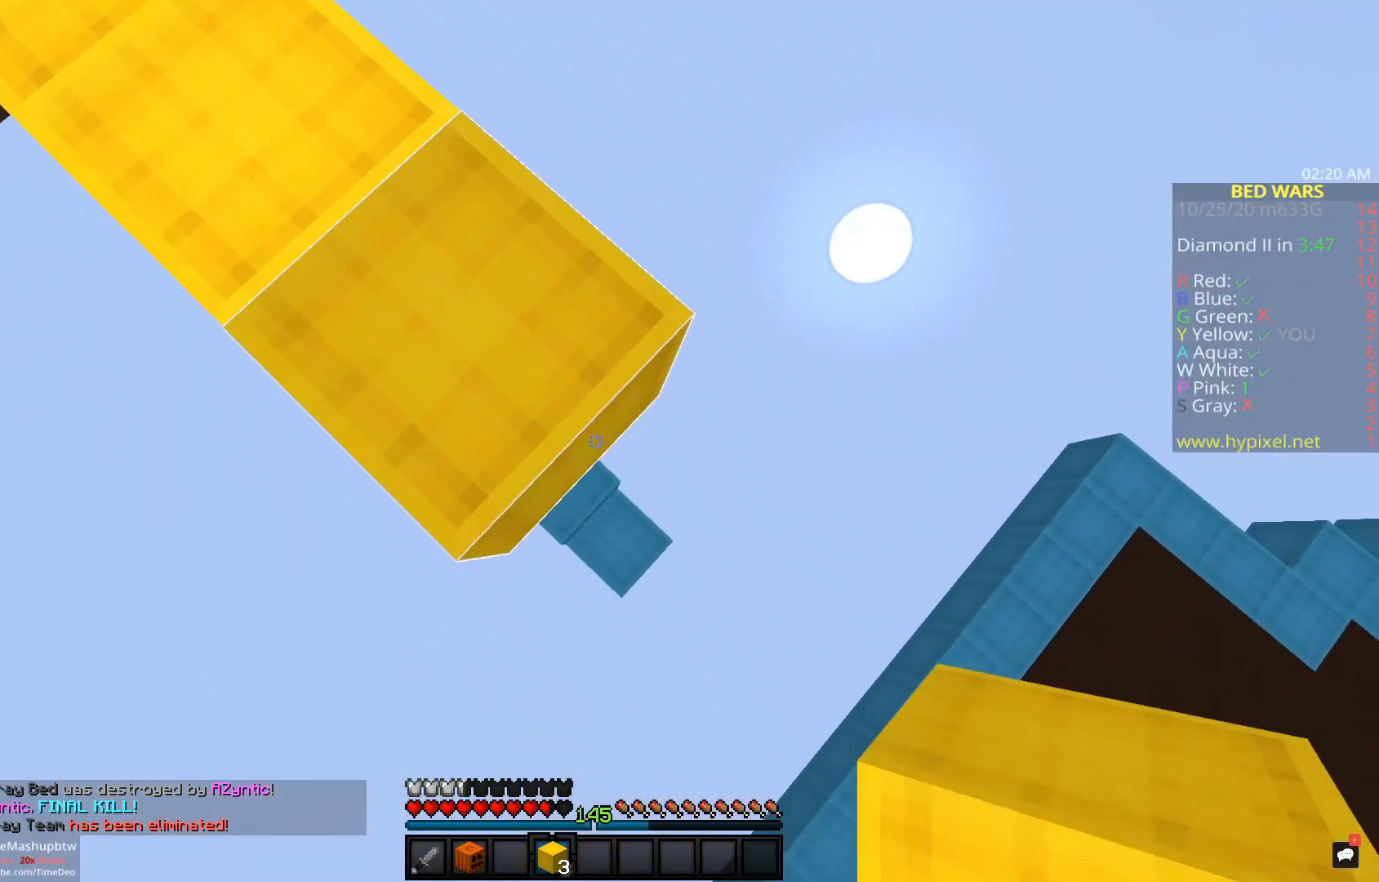
Gameplay with keyboard and mouse; each line is a JSON object with the keys and mouse buttons held at the frame after it. "events" lists presses ("down") and releases ("up") of "a", "d", "s", "space", "w", "mouse_left" and "mouse_right" between this image and that frame as [ms after this image, input, new state], when the widget could be followed in between. "mouse_left", "mouse_right" = the "left", "right" buttons of the "mouse" list. No other keys are recorded. Fast repeated clicks can show as one long hold. Mouse movement is not recorded.
{"keys": [], "mouse": ["right"]}
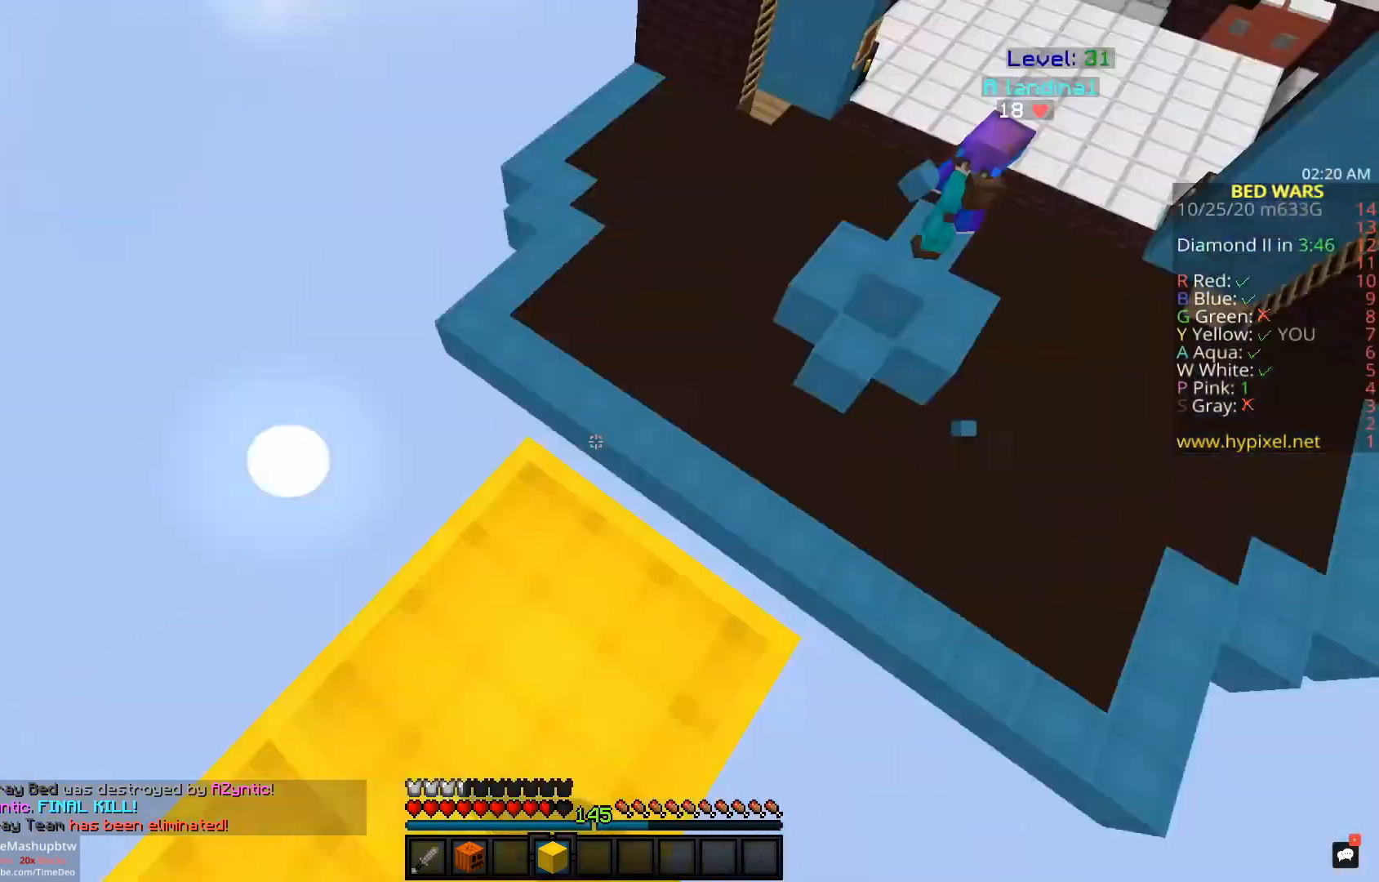
{"keys": ["s"], "mouse": [], "events": [[17, "mouse_right", "up"], [33, "s", "down"], [100, "a", "down"], [400, "a", "up"]]}
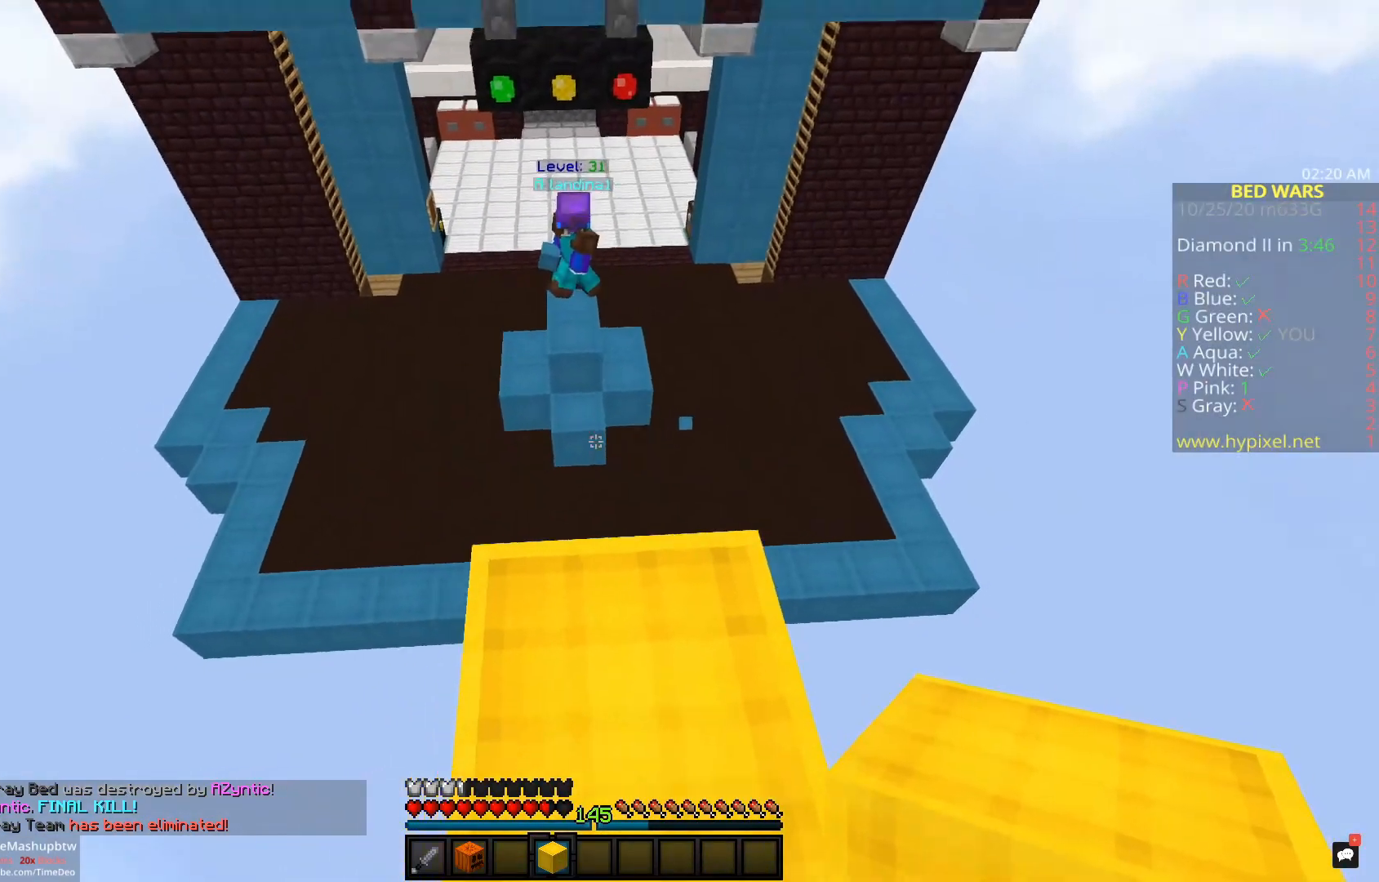
{"keys": [], "mouse": ["right"], "events": [[167, "s", "up"], [267, "s", "down"], [467, "mouse_right", "down"], [500, "s", "up"]]}
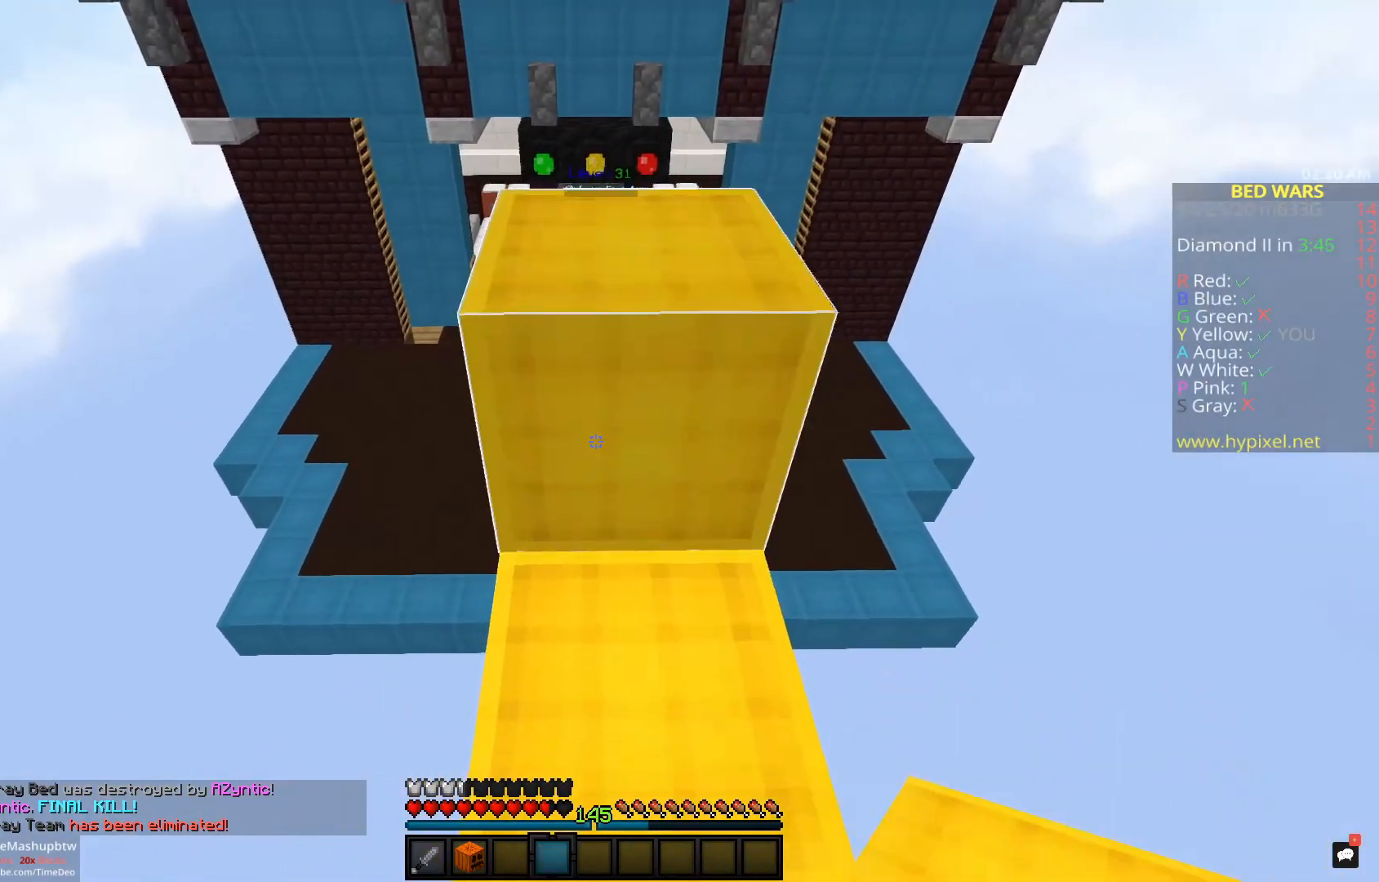
{"keys": [], "mouse": [], "events": [[83, "w", "down"], [117, "mouse_right", "up"], [200, "space", "down"], [383, "space", "up"], [417, "w", "up"]]}
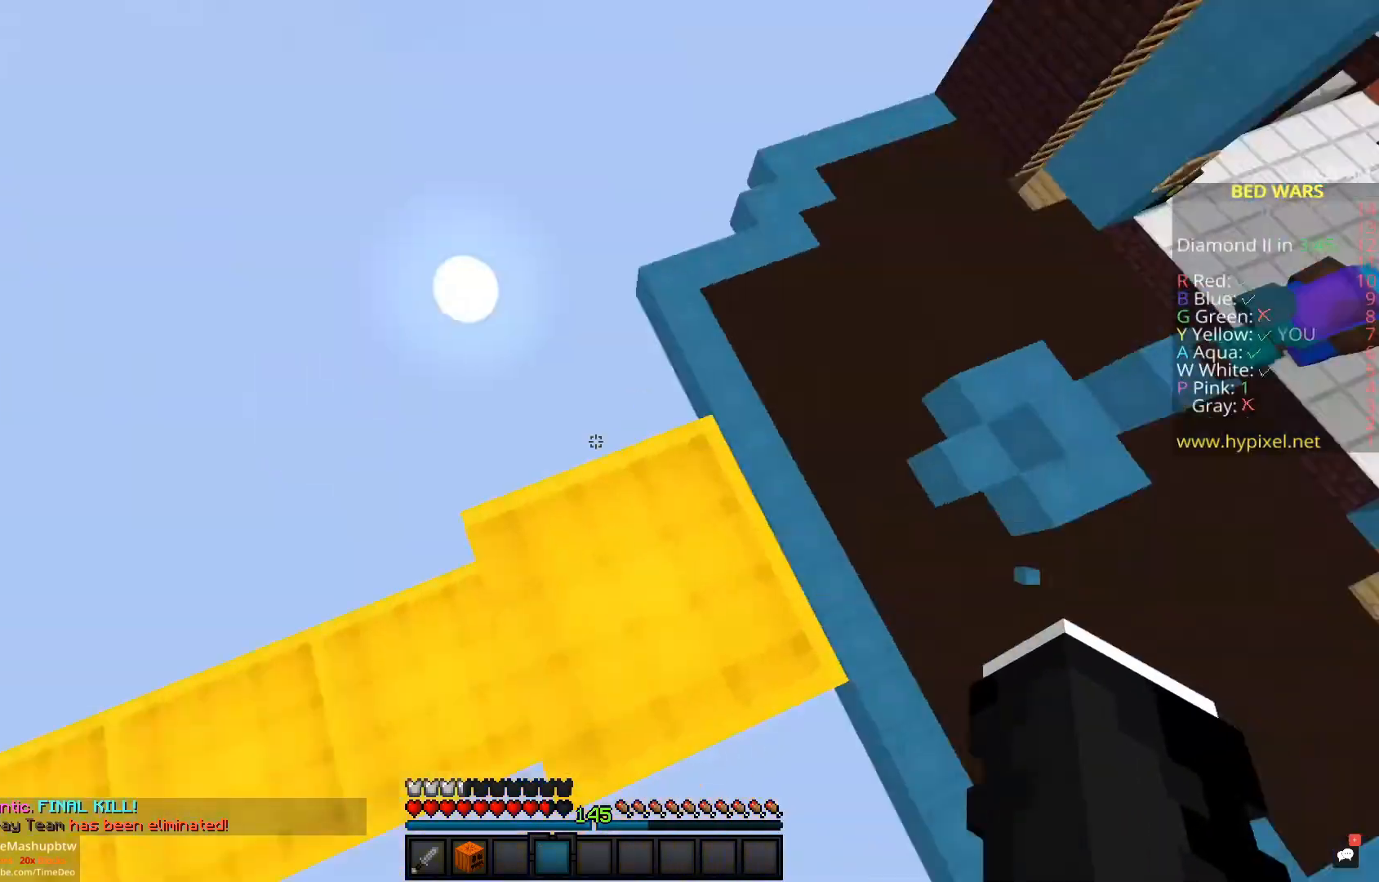
{"keys": ["a", "s"], "mouse": [], "events": [[33, "d", "down"], [183, "d", "up"], [283, "s", "down"], [350, "a", "down"]]}
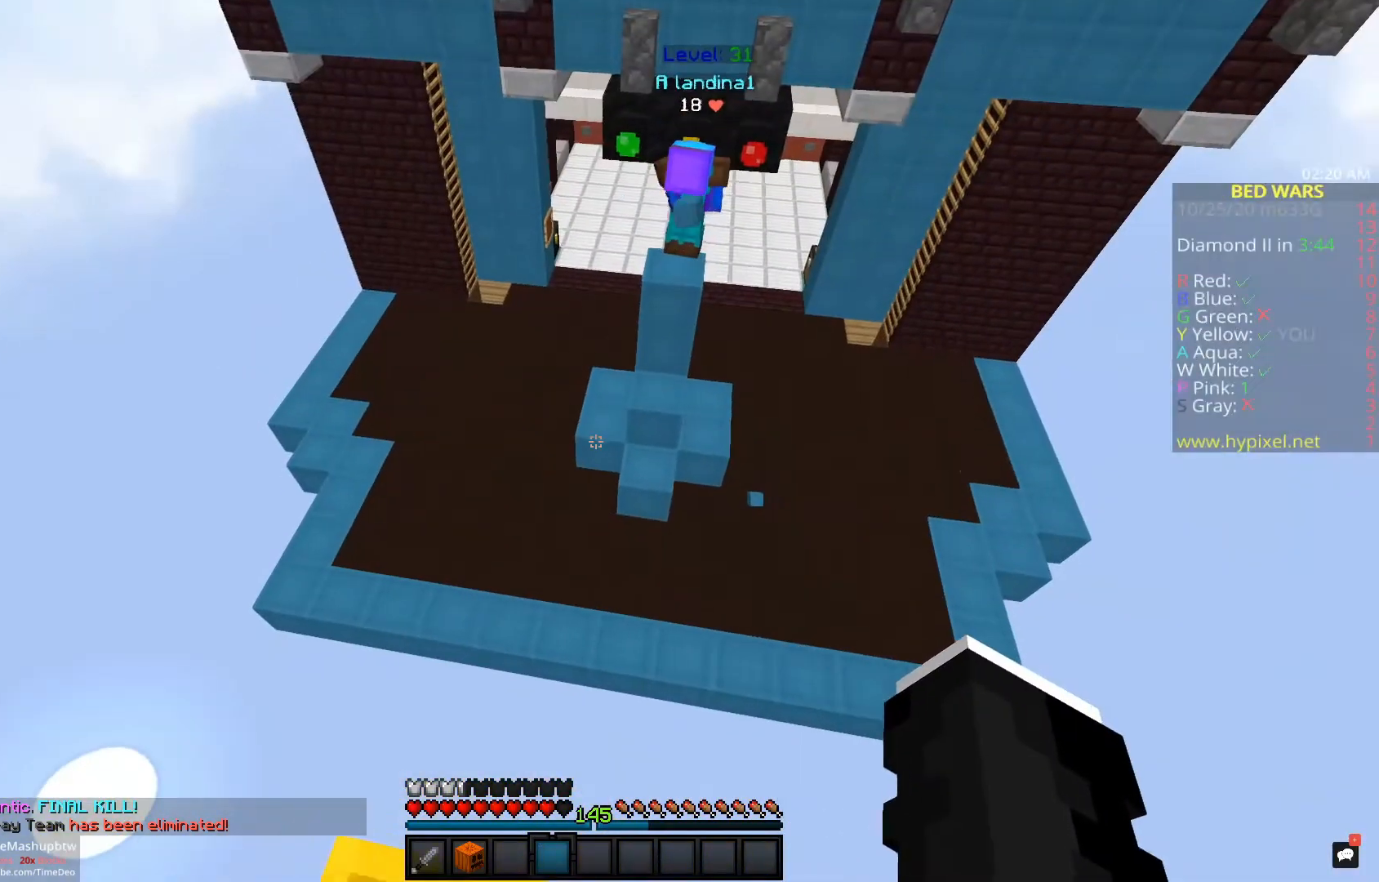
{"keys": ["a"], "mouse": [], "events": [[67, "a", "up"], [300, "s", "up"], [383, "a", "down"]]}
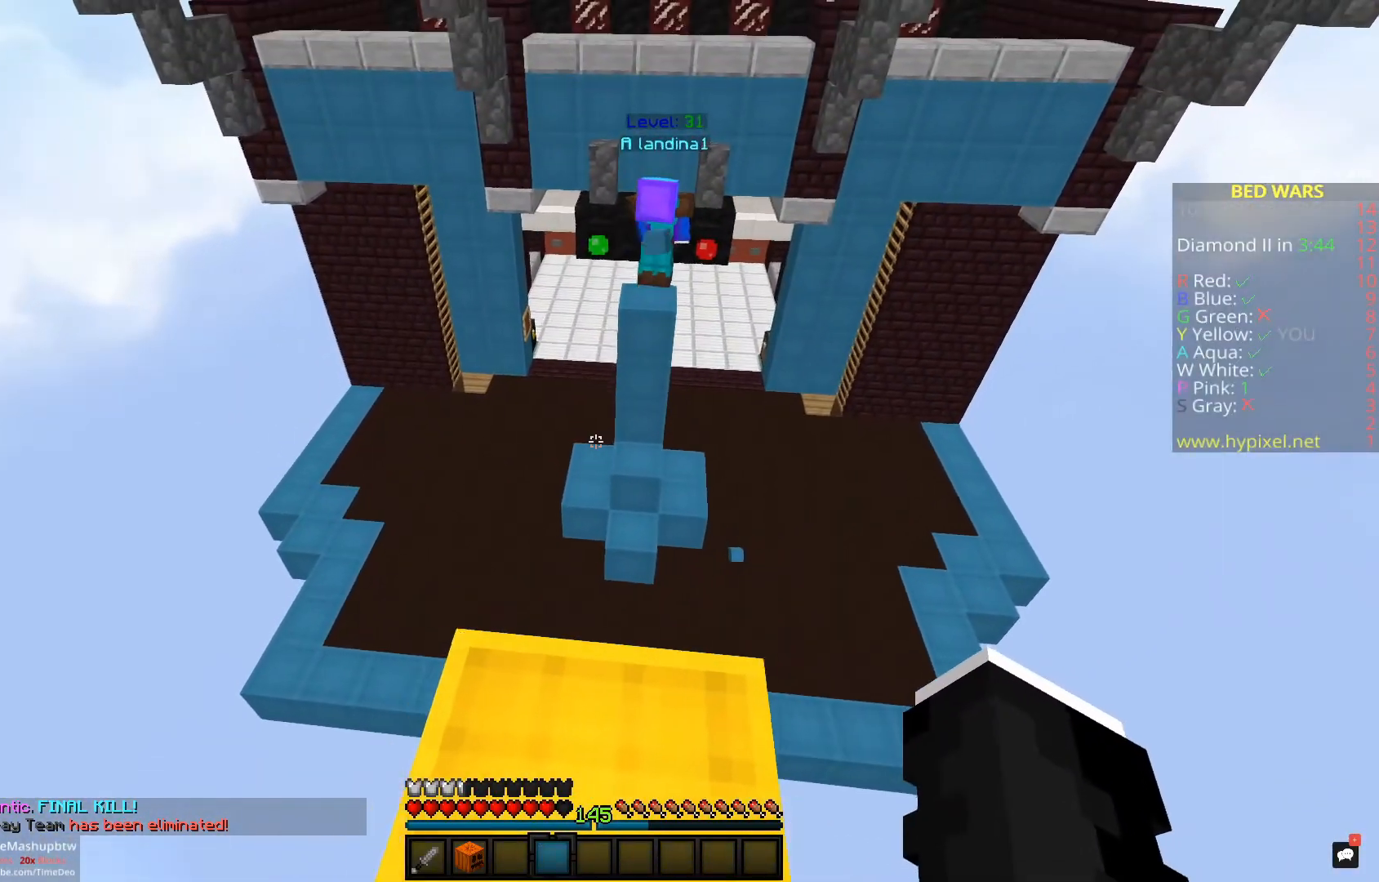
{"keys": ["space", "w"], "mouse": [], "events": [[17, "a", "up"], [83, "w", "down"], [400, "space", "down"]]}
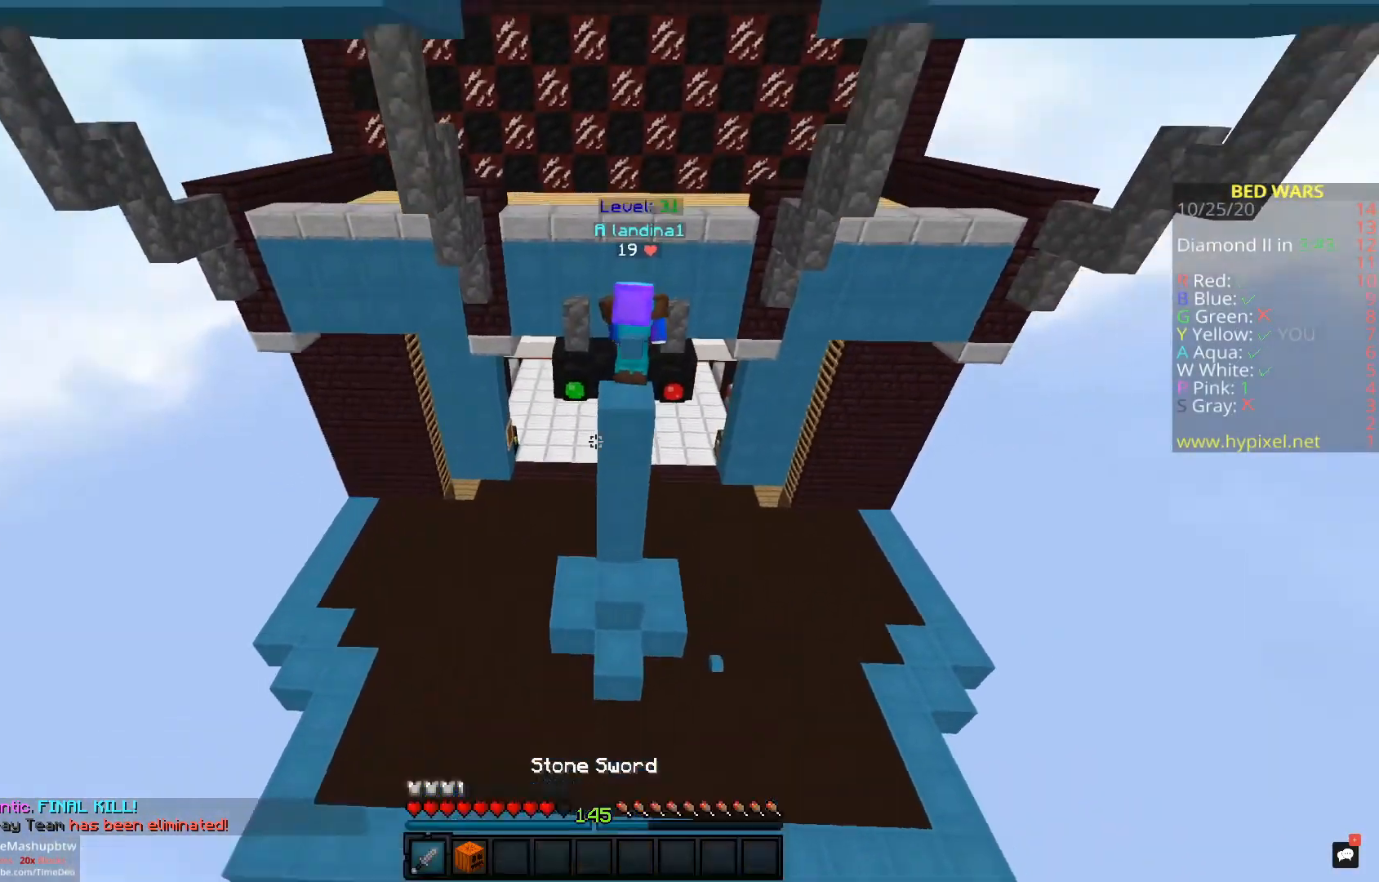
{"keys": ["a", "w"], "mouse": [], "events": [[83, "a", "down"], [117, "space", "up"]]}
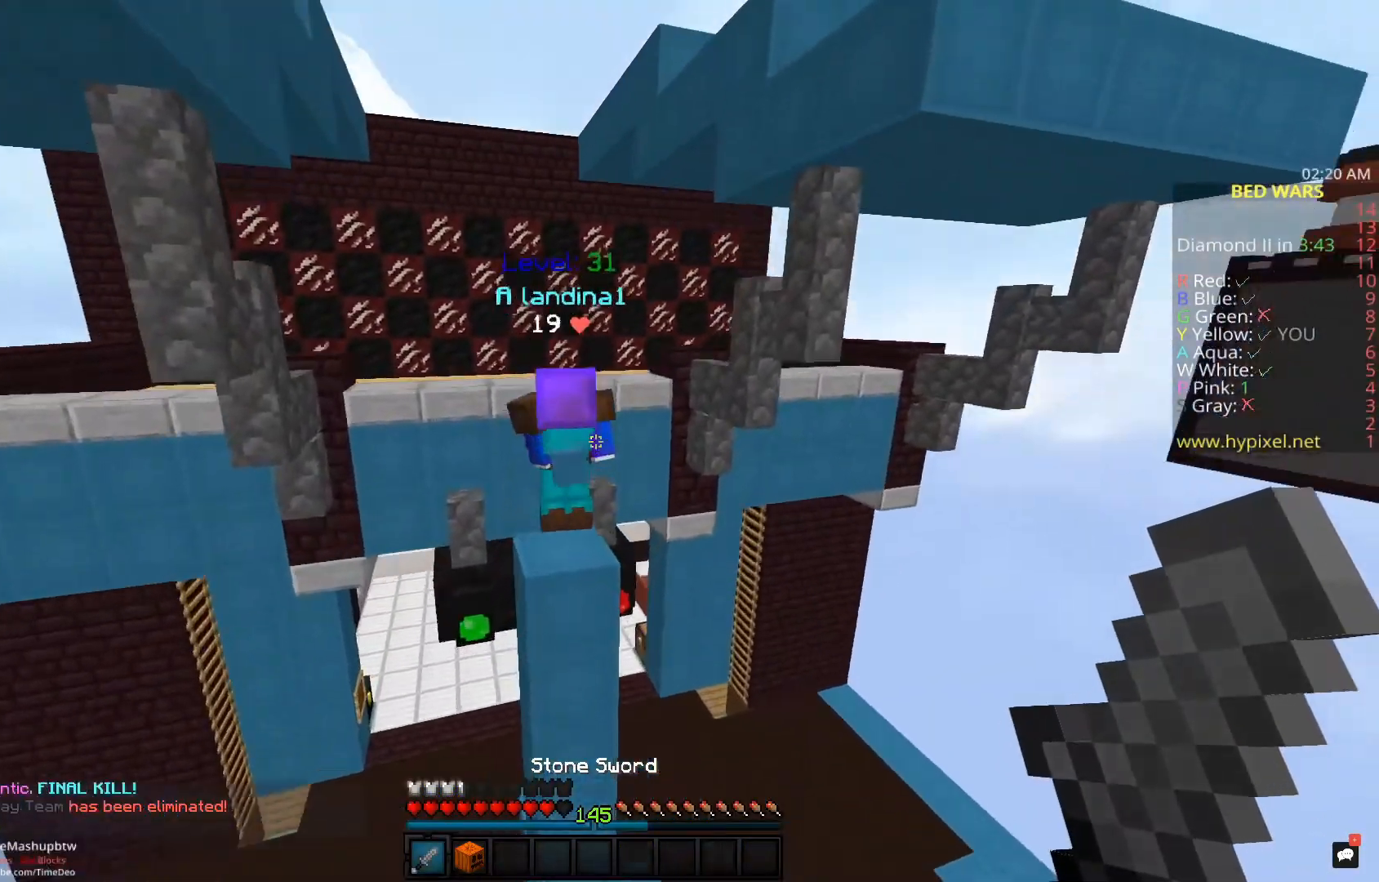
{"keys": ["a", "s"], "mouse": ["left"], "events": [[150, "mouse_left", "down"], [283, "mouse_left", "up"], [300, "w", "up"], [317, "mouse_left", "down"], [350, "s", "down"]]}
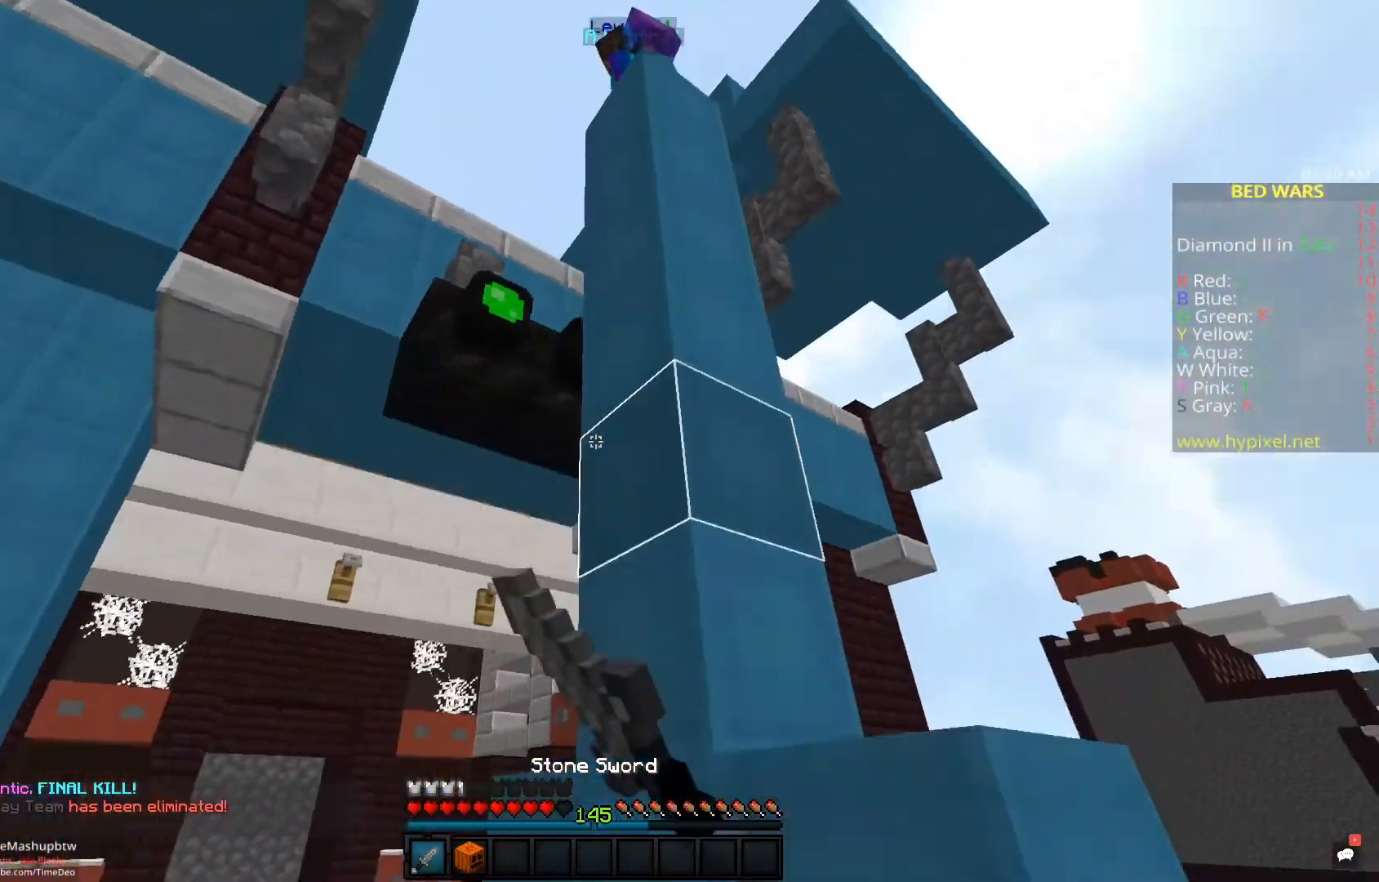
{"keys": ["a", "w"], "mouse": [], "events": [[67, "mouse_left", "up"], [117, "s", "up"], [200, "w", "down"]]}
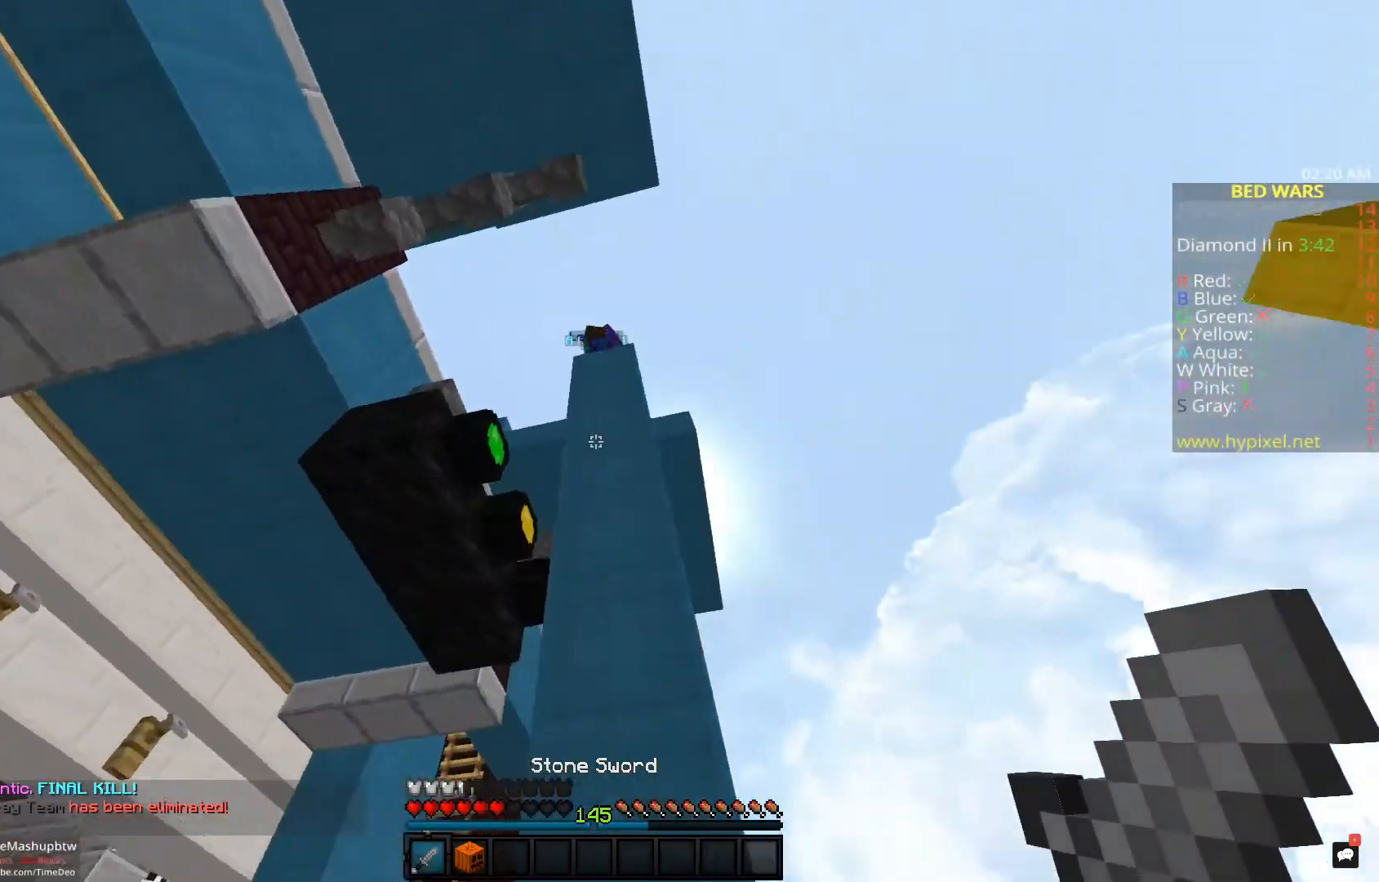
{"keys": ["a", "s"], "mouse": [], "events": [[183, "w", "up"], [283, "s", "down"]]}
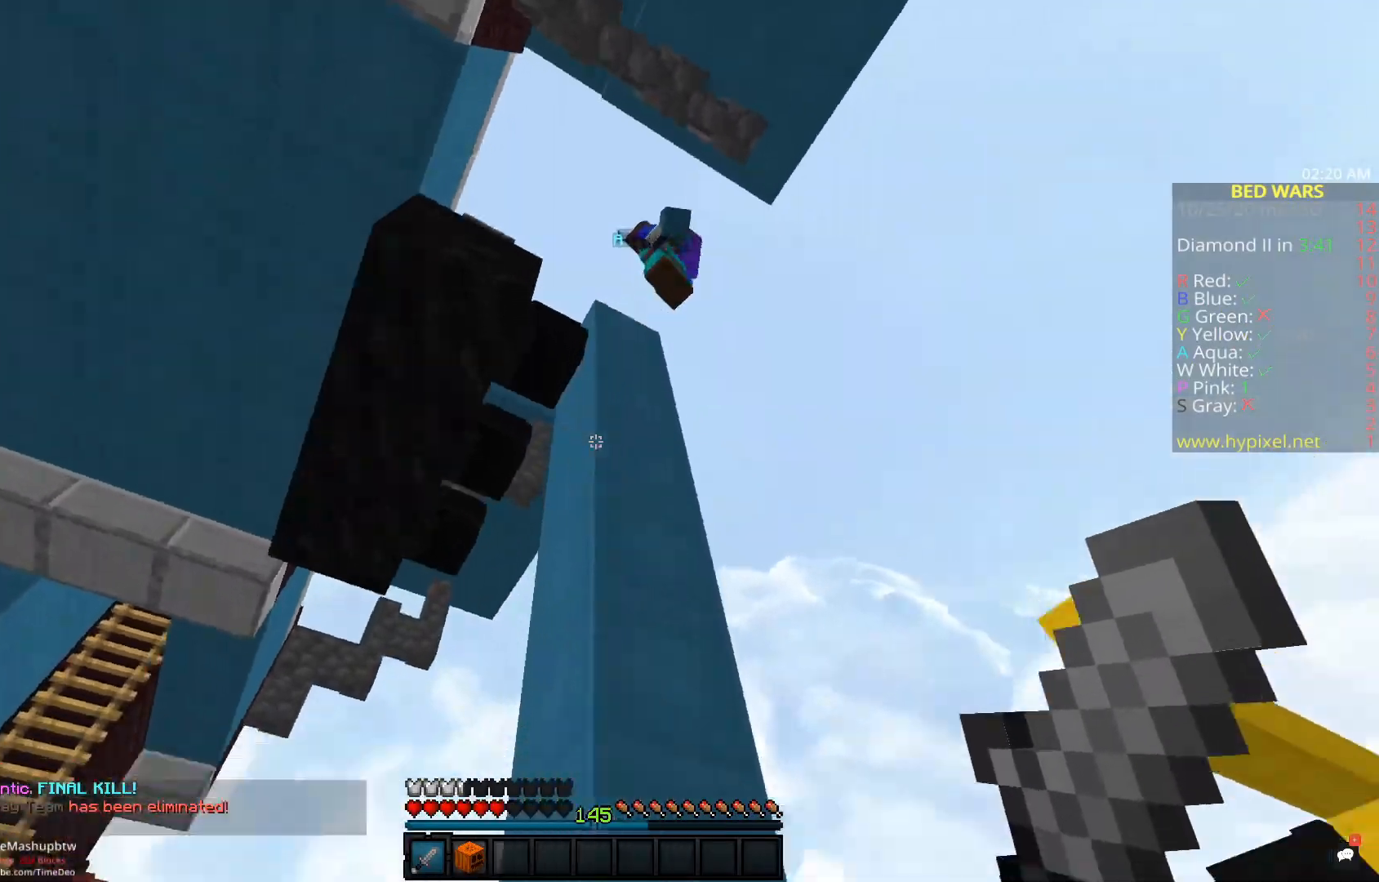
{"keys": ["w"], "mouse": [], "events": [[383, "s", "up"], [417, "w", "down"], [500, "a", "up"]]}
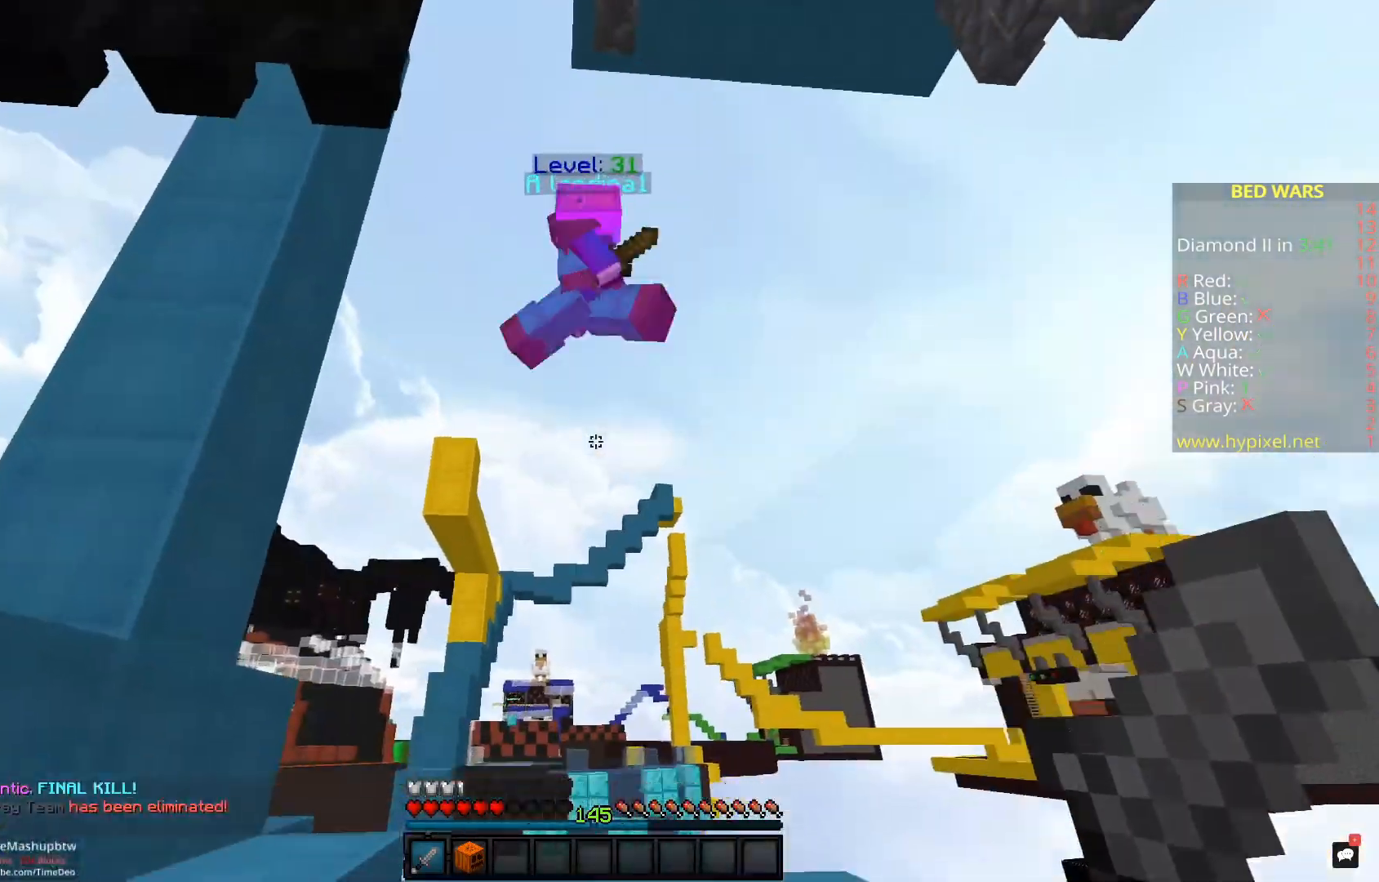
{"keys": ["w"], "mouse": ["left", "right"], "events": [[117, "mouse_left", "down"], [117, "mouse_right", "down"]]}
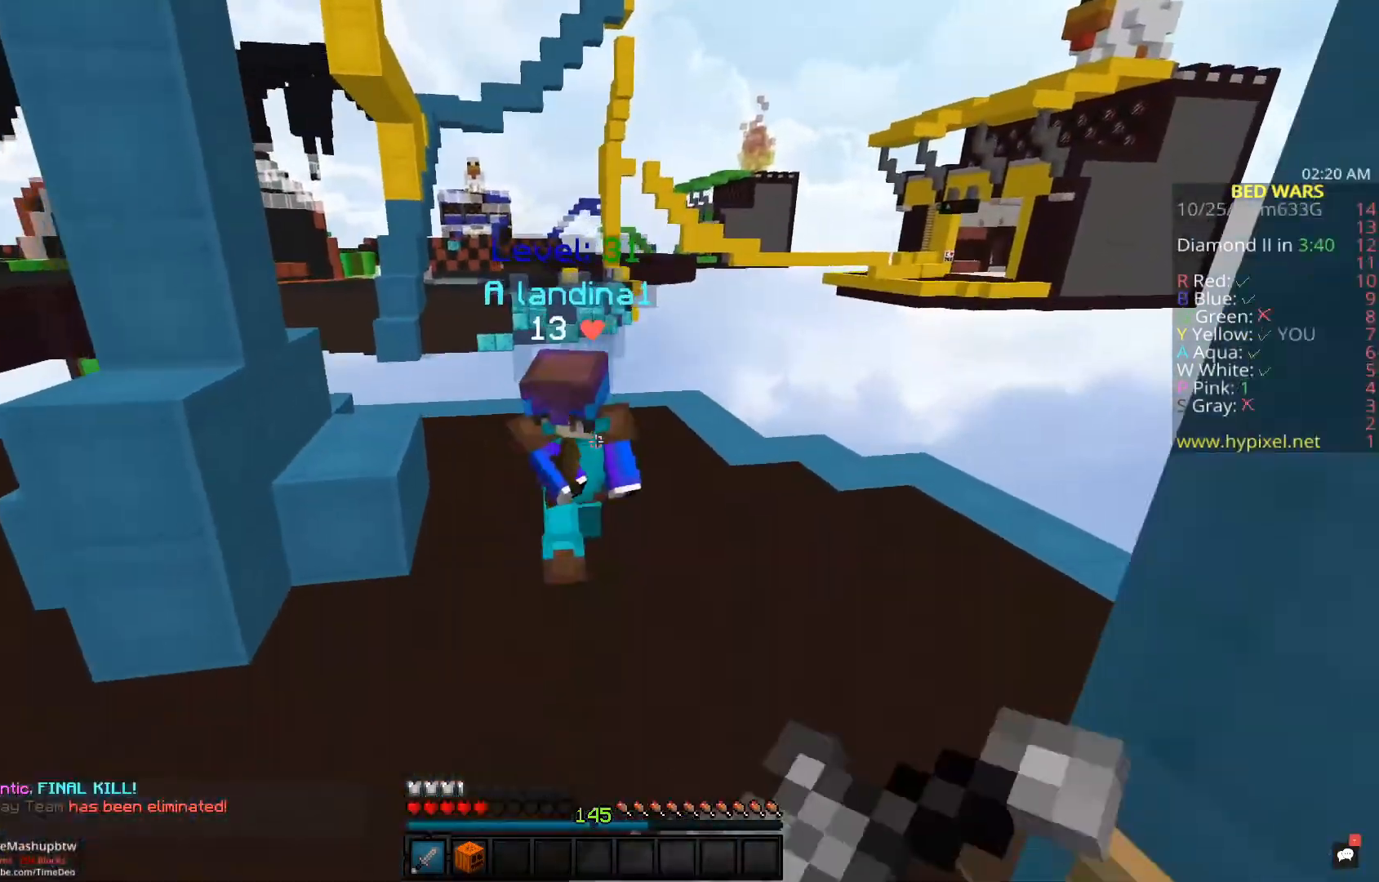
{"keys": ["w"], "mouse": ["left"], "events": [[33, "mouse_right", "up"], [100, "mouse_right", "down"], [200, "mouse_right", "up"]]}
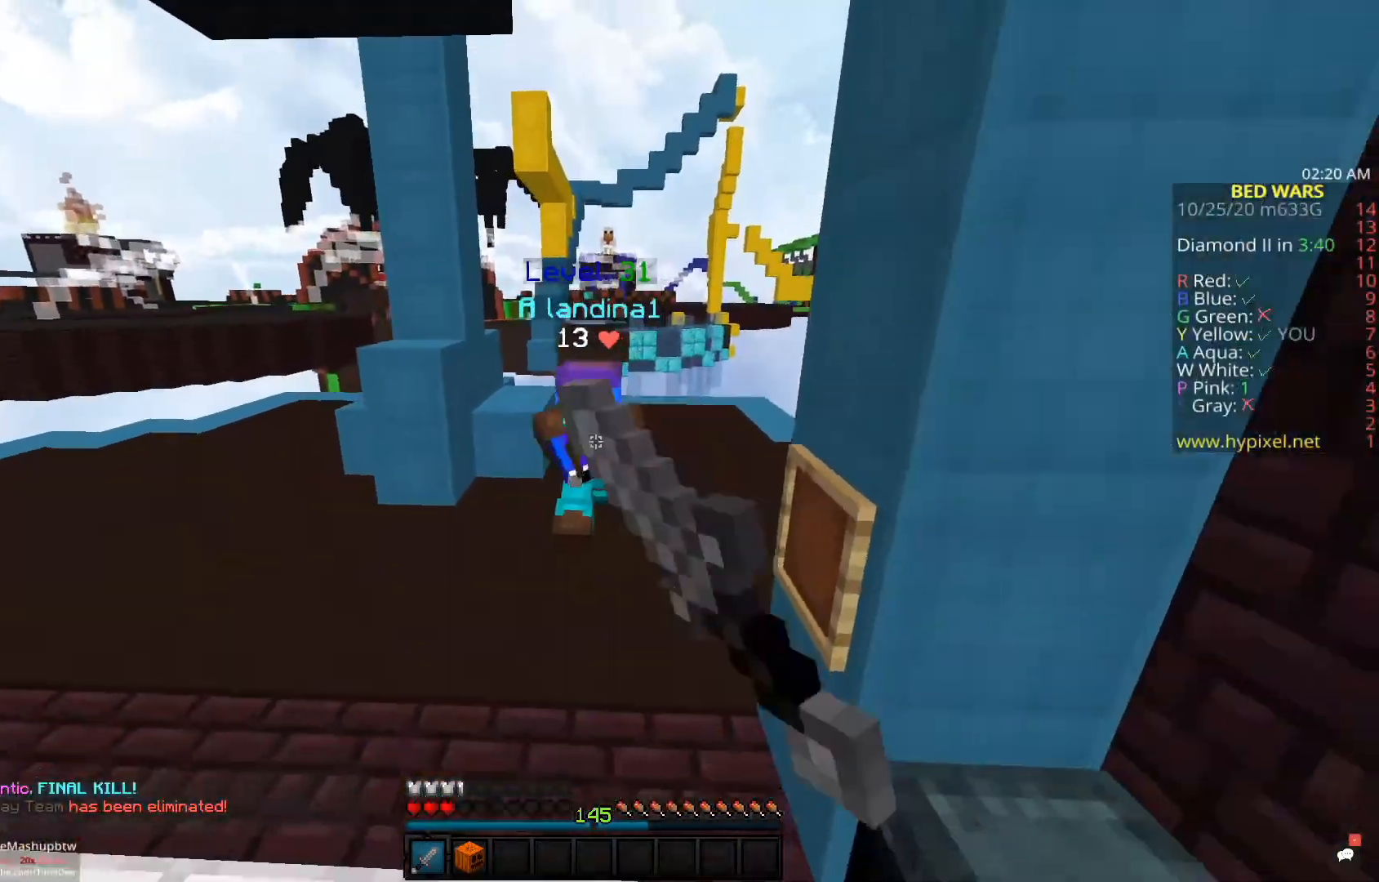
{"keys": ["w"], "mouse": ["left"], "events": [[50, "mouse_left", "up"], [283, "mouse_left", "down"]]}
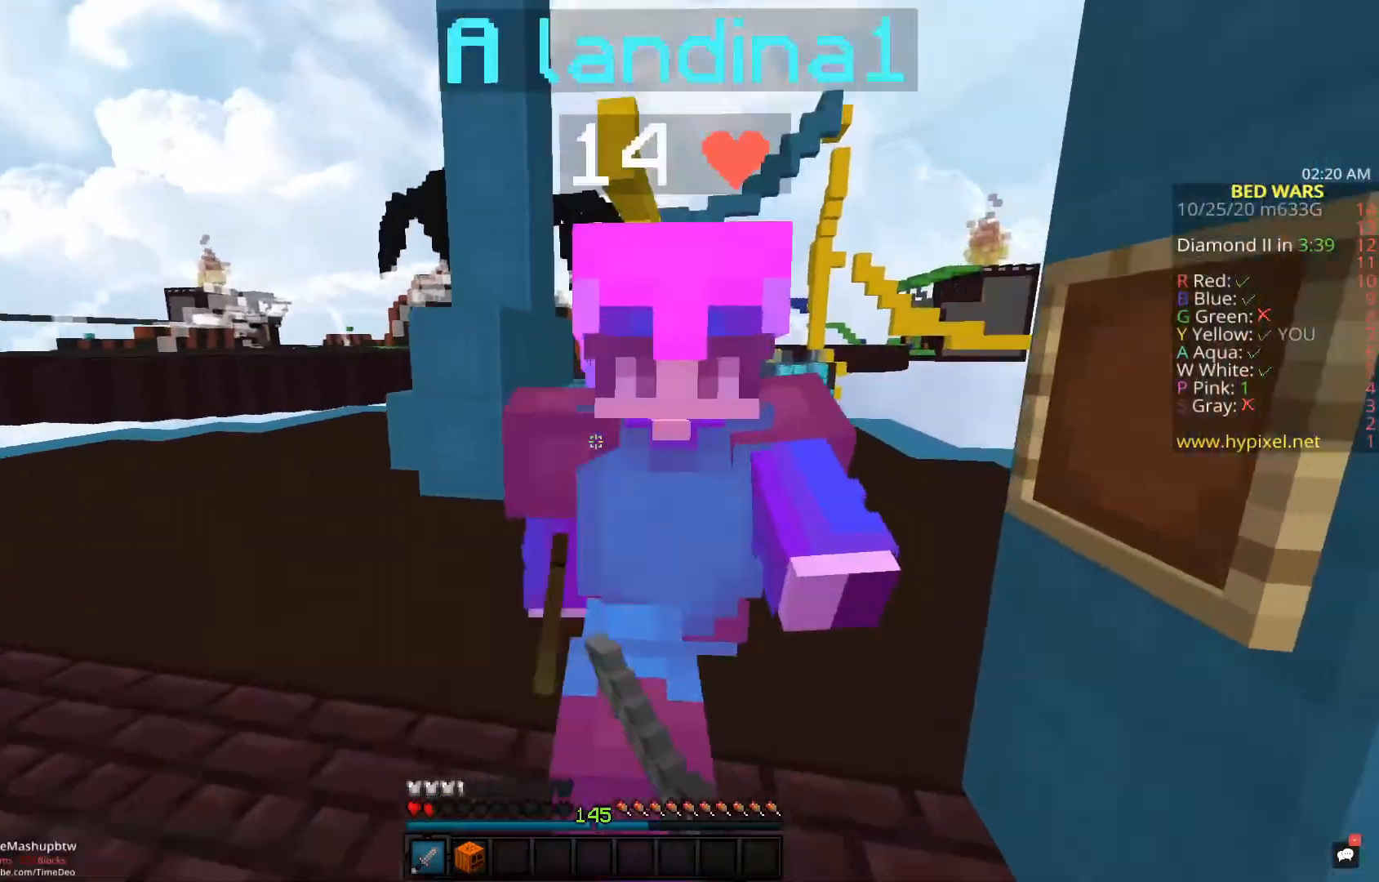
{"keys": ["a", "w"], "mouse": ["left"], "events": [[67, "d", "down"], [117, "mouse_right", "down"], [200, "d", "up"], [200, "w", "up"], [233, "mouse_right", "up"], [317, "w", "down"], [433, "a", "down"]]}
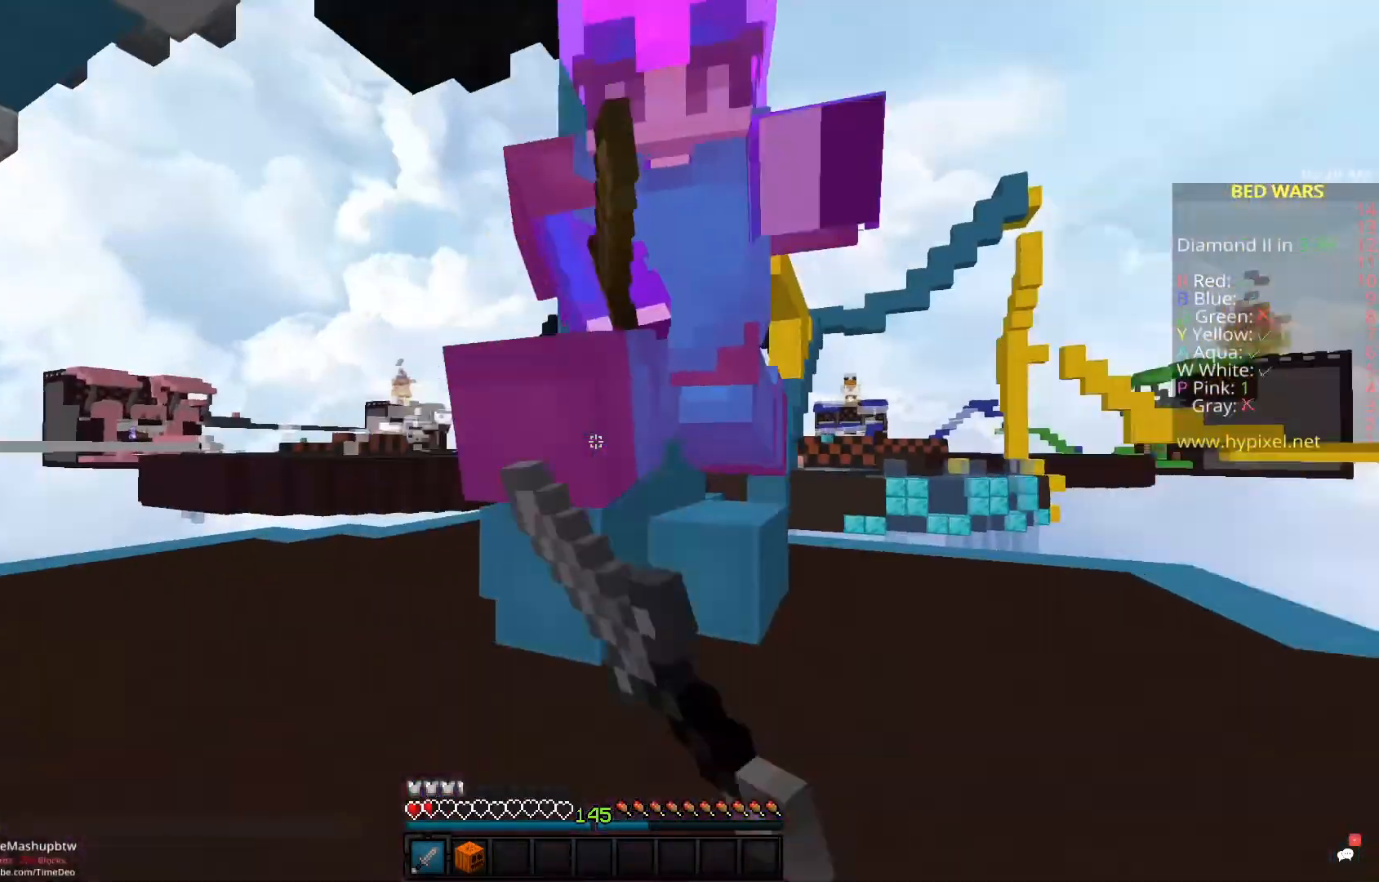
{"keys": ["a"], "mouse": ["left"], "events": [[167, "a", "up"], [300, "a", "down"], [450, "w", "up"]]}
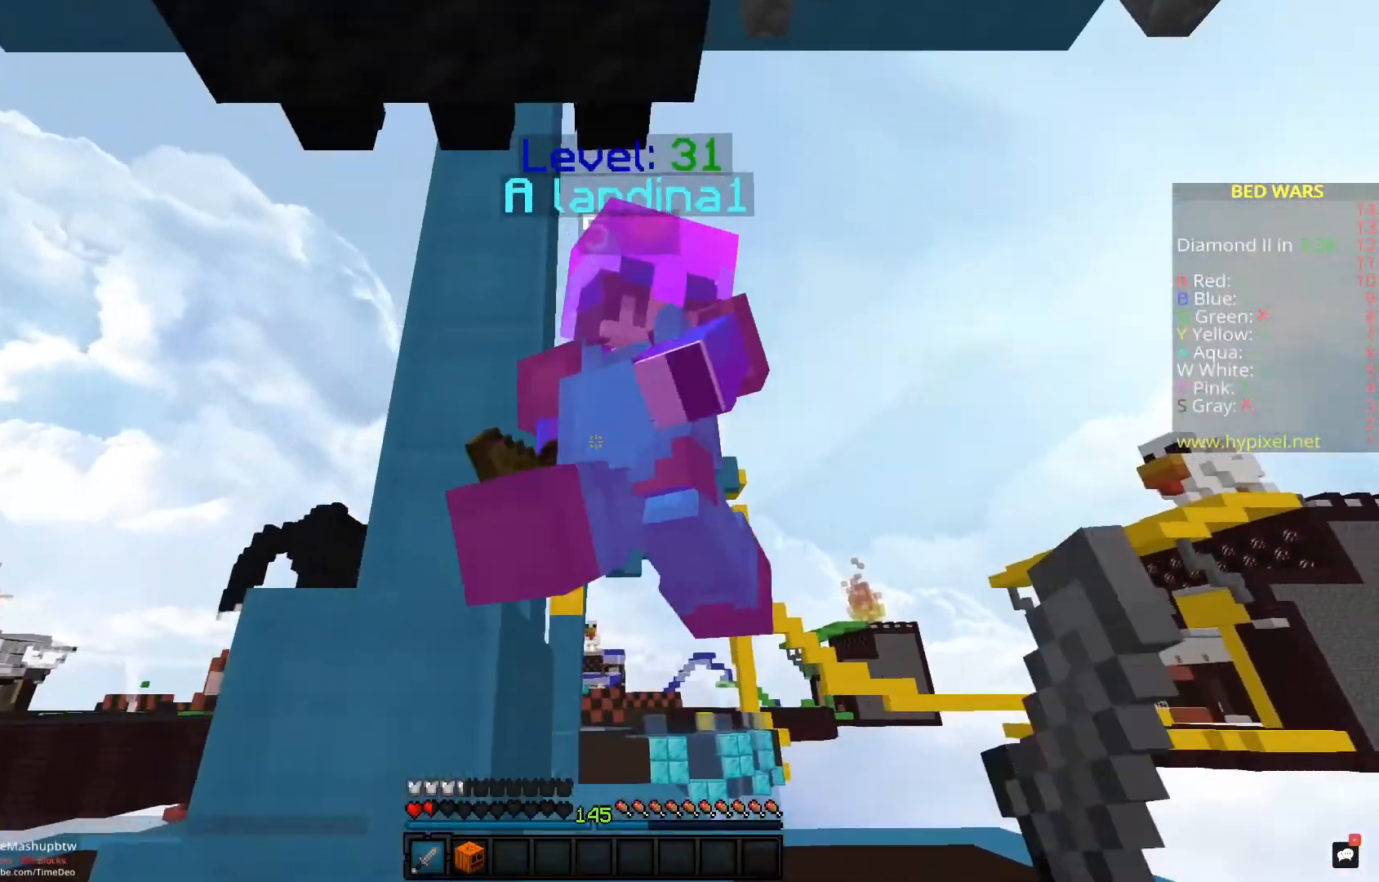
{"keys": ["a", "w"], "mouse": ["left", "right"], "events": [[167, "w", "down"], [233, "a", "up"], [467, "a", "down"], [500, "mouse_right", "down"]]}
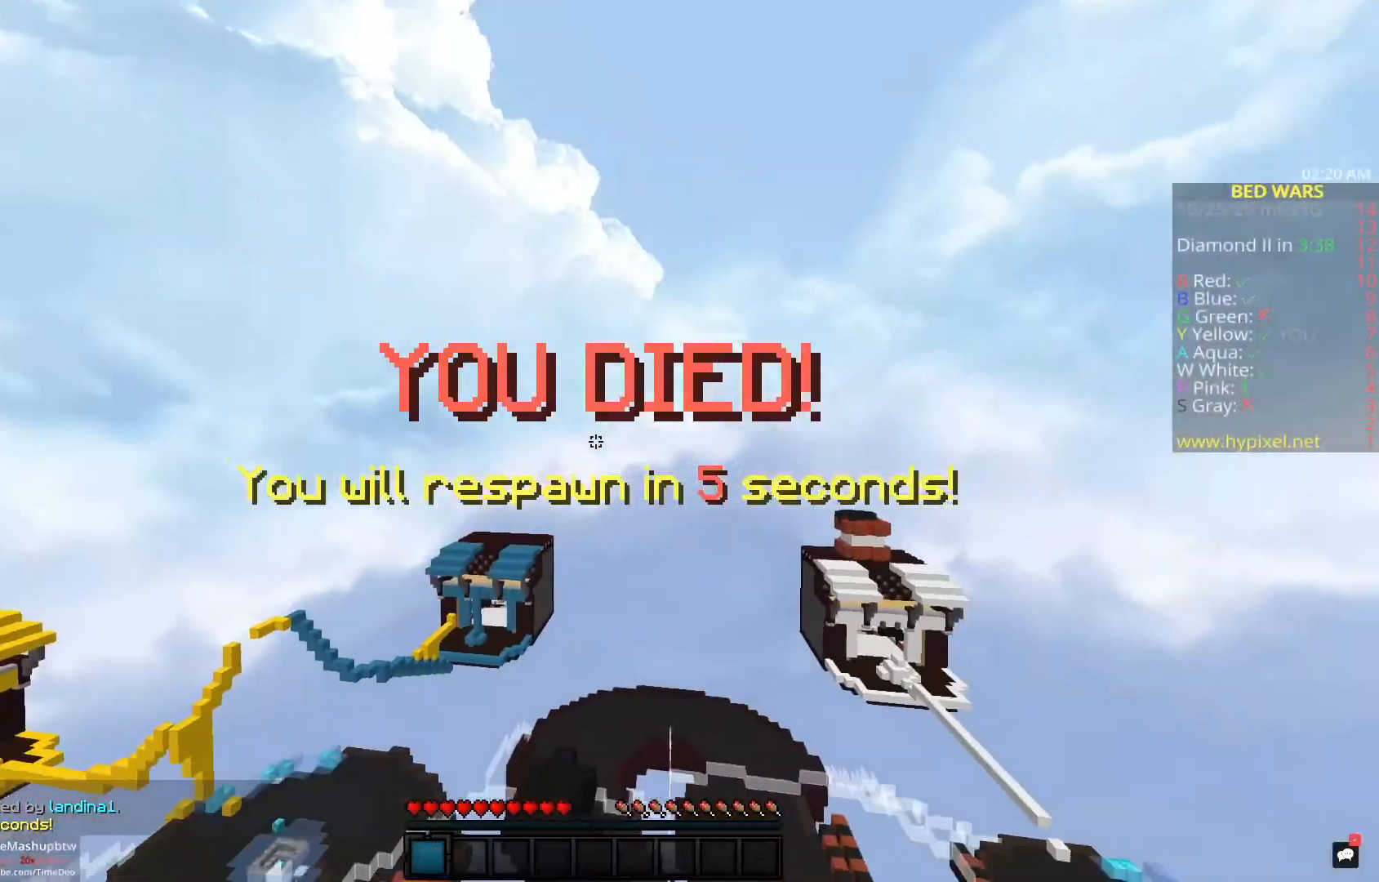
{"keys": ["space", "w"], "mouse": [], "events": [[100, "a", "up"], [250, "mouse_right", "up"], [250, "space", "down"], [300, "mouse_left", "up"], [383, "space", "up"], [417, "space", "down"]]}
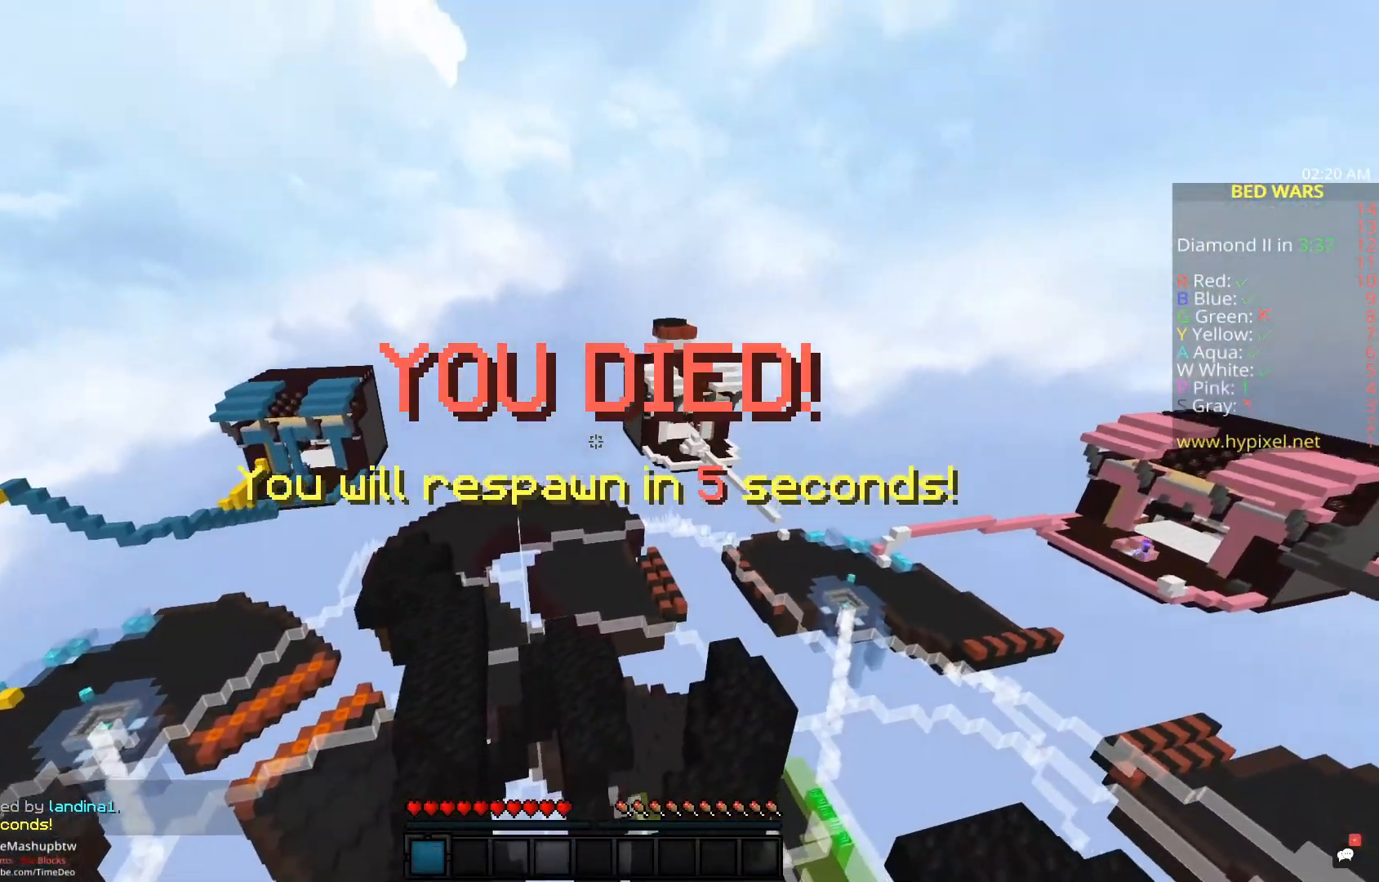
{"keys": [], "mouse": [], "events": [[17, "w", "up"], [83, "space", "up"]]}
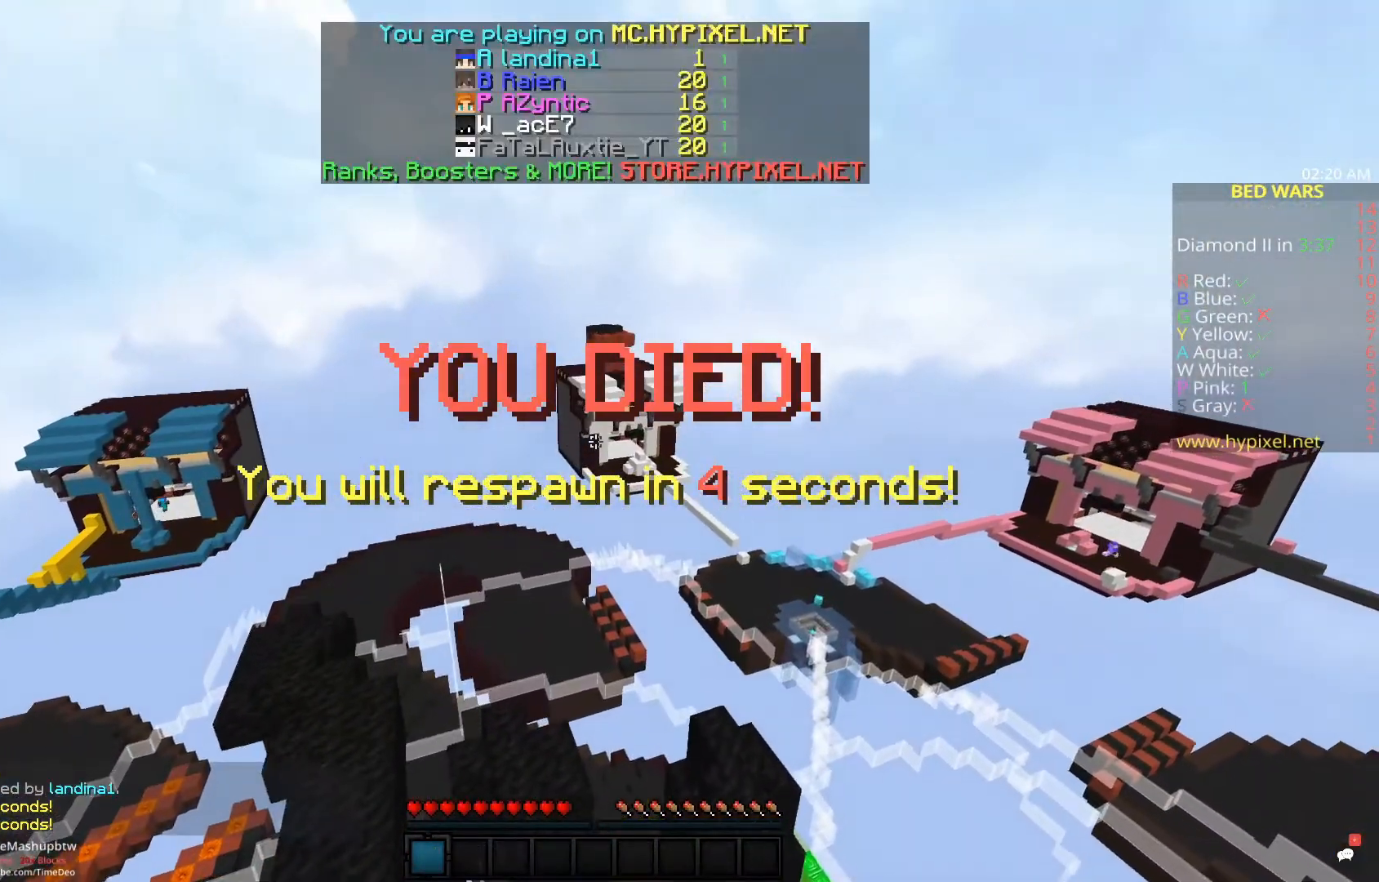
{"keys": [], "mouse": [], "events": []}
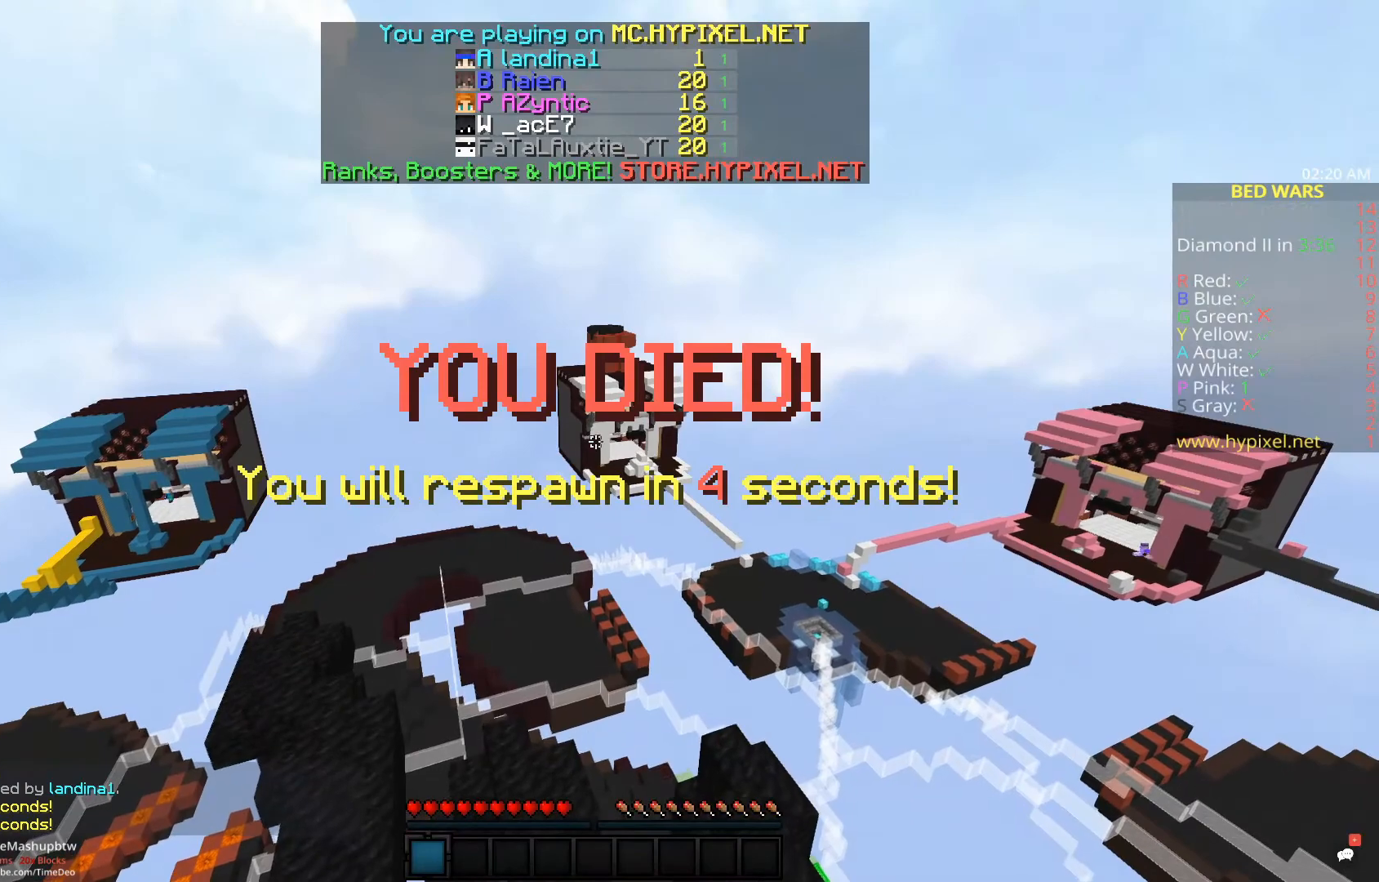
{"keys": [], "mouse": [], "events": []}
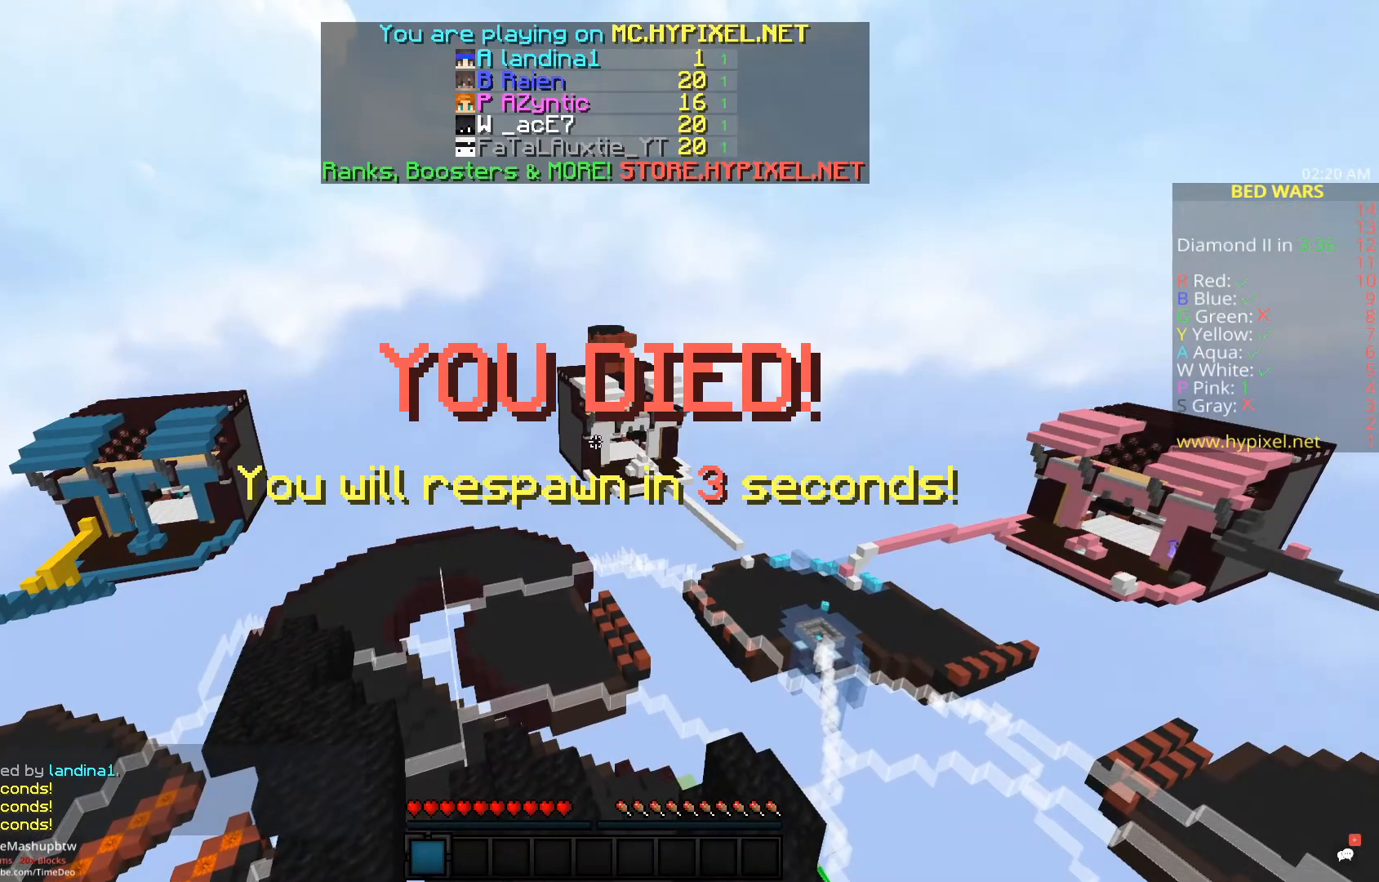
{"keys": [], "mouse": [], "events": []}
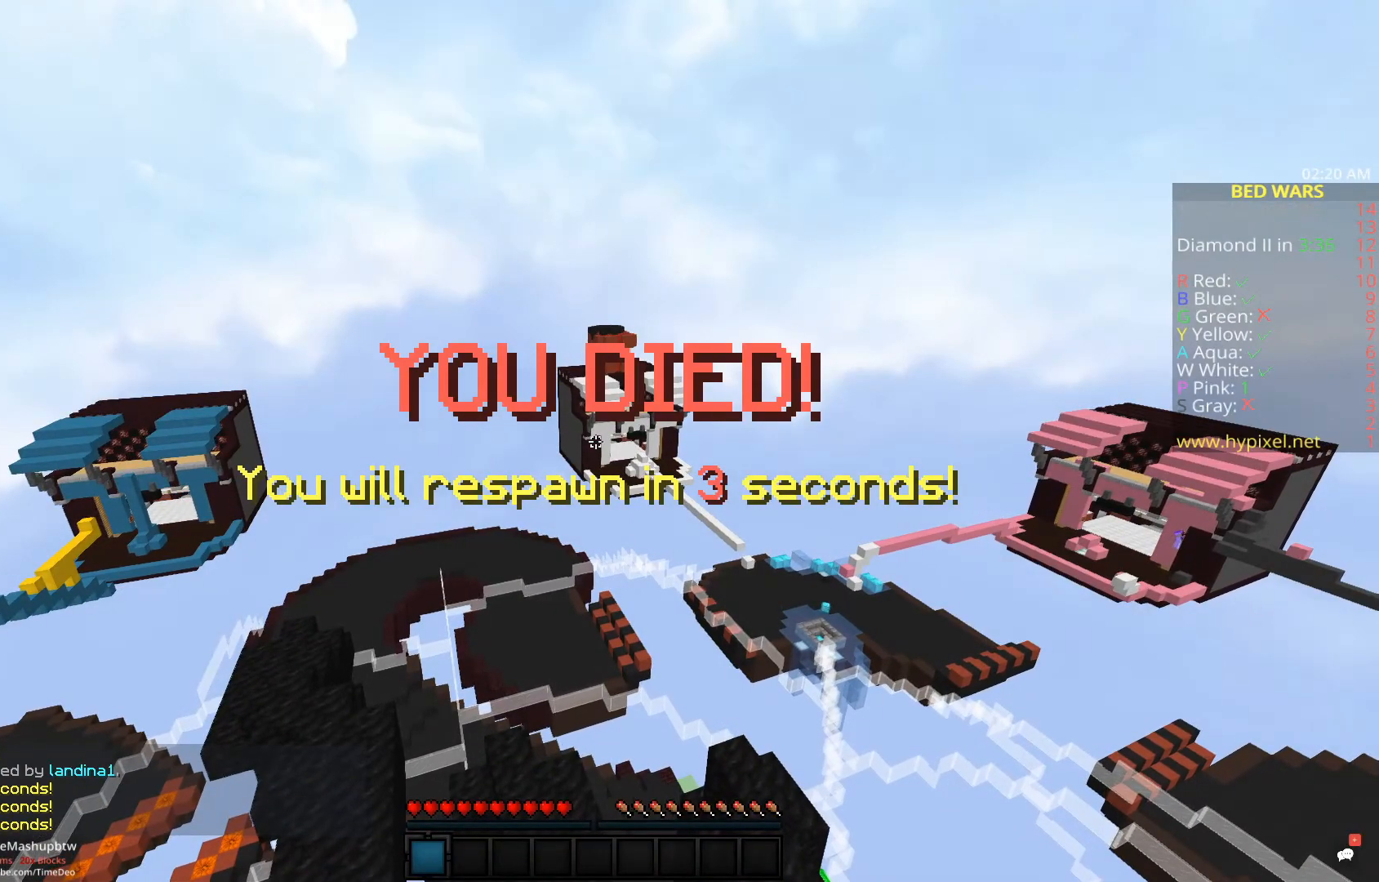
{"keys": [], "mouse": [], "events": []}
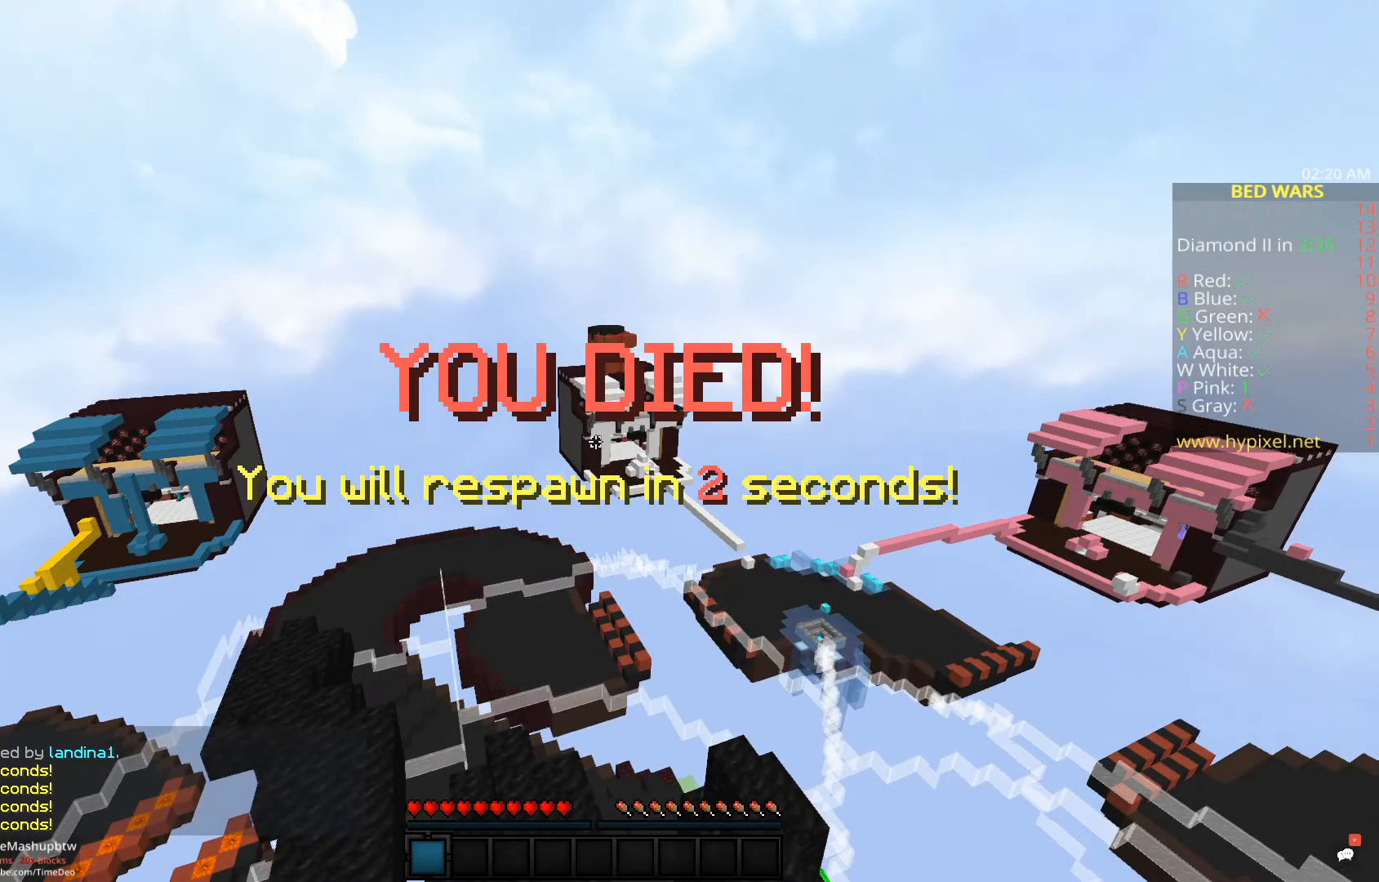
{"keys": [], "mouse": [], "events": []}
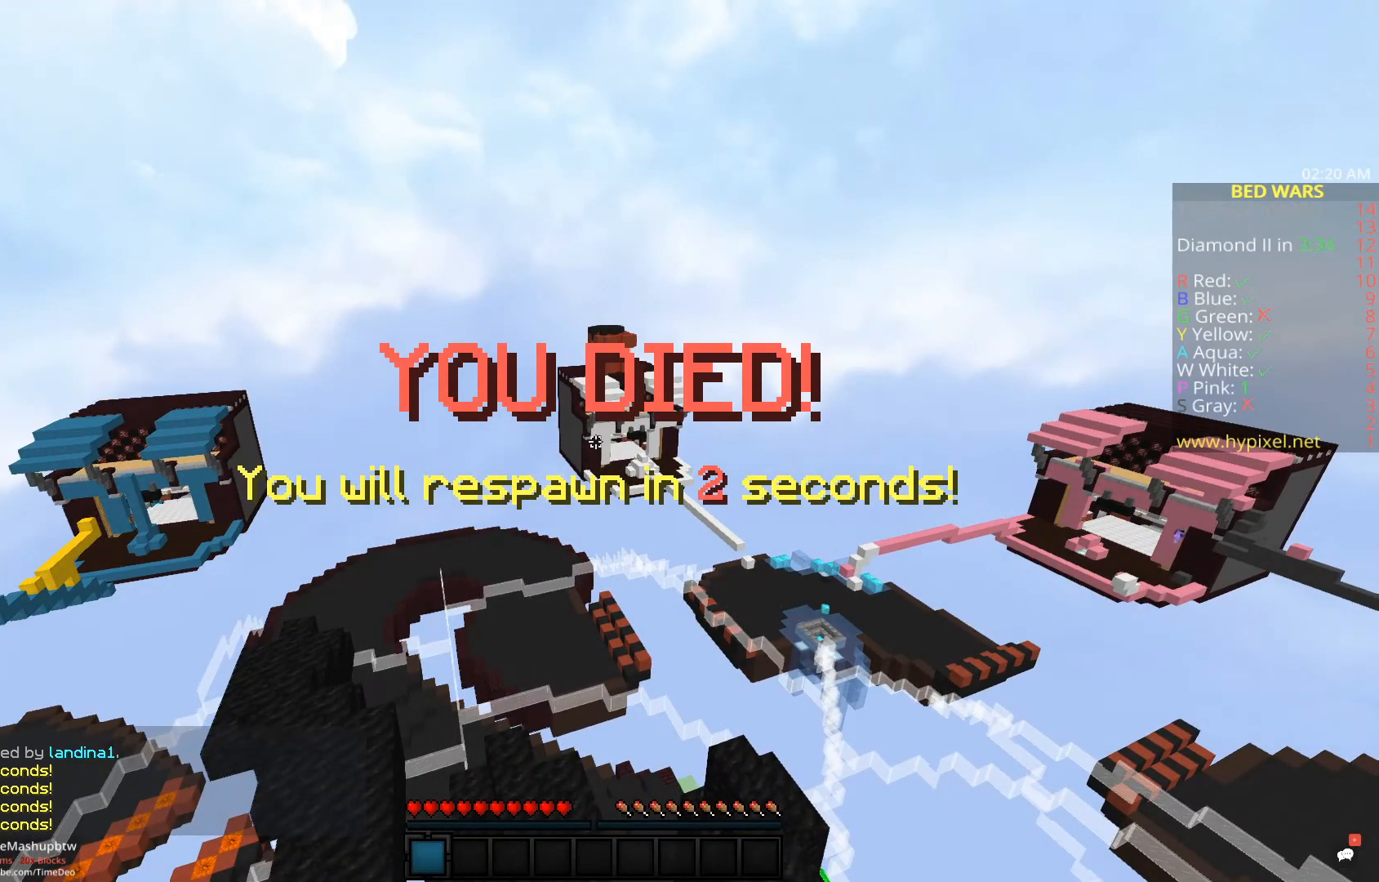
{"keys": ["w"], "mouse": [], "events": [[17, "s", "down"], [250, "a", "down"], [400, "a", "up"], [467, "a", "down"], [500, "a", "up"], [500, "s", "up"], [500, "w", "down"]]}
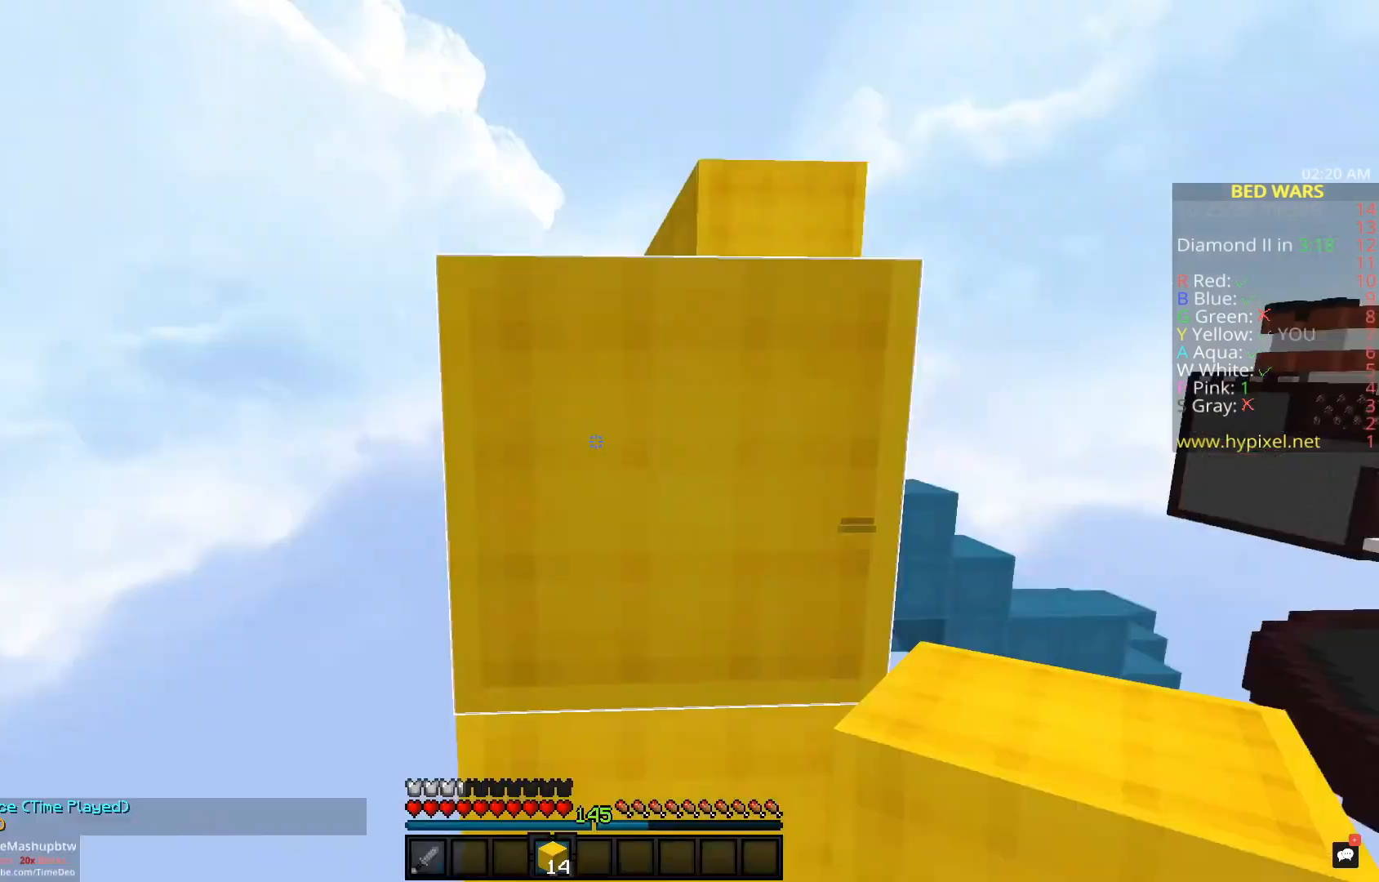
{"keys": ["a", "space", "w"], "mouse": [], "events": [[67, "space", "down"], [283, "space", "up"], [333, "mouse_right", "down"], [433, "space", "down"], [483, "mouse_right", "up"], [500, "a", "down"]]}
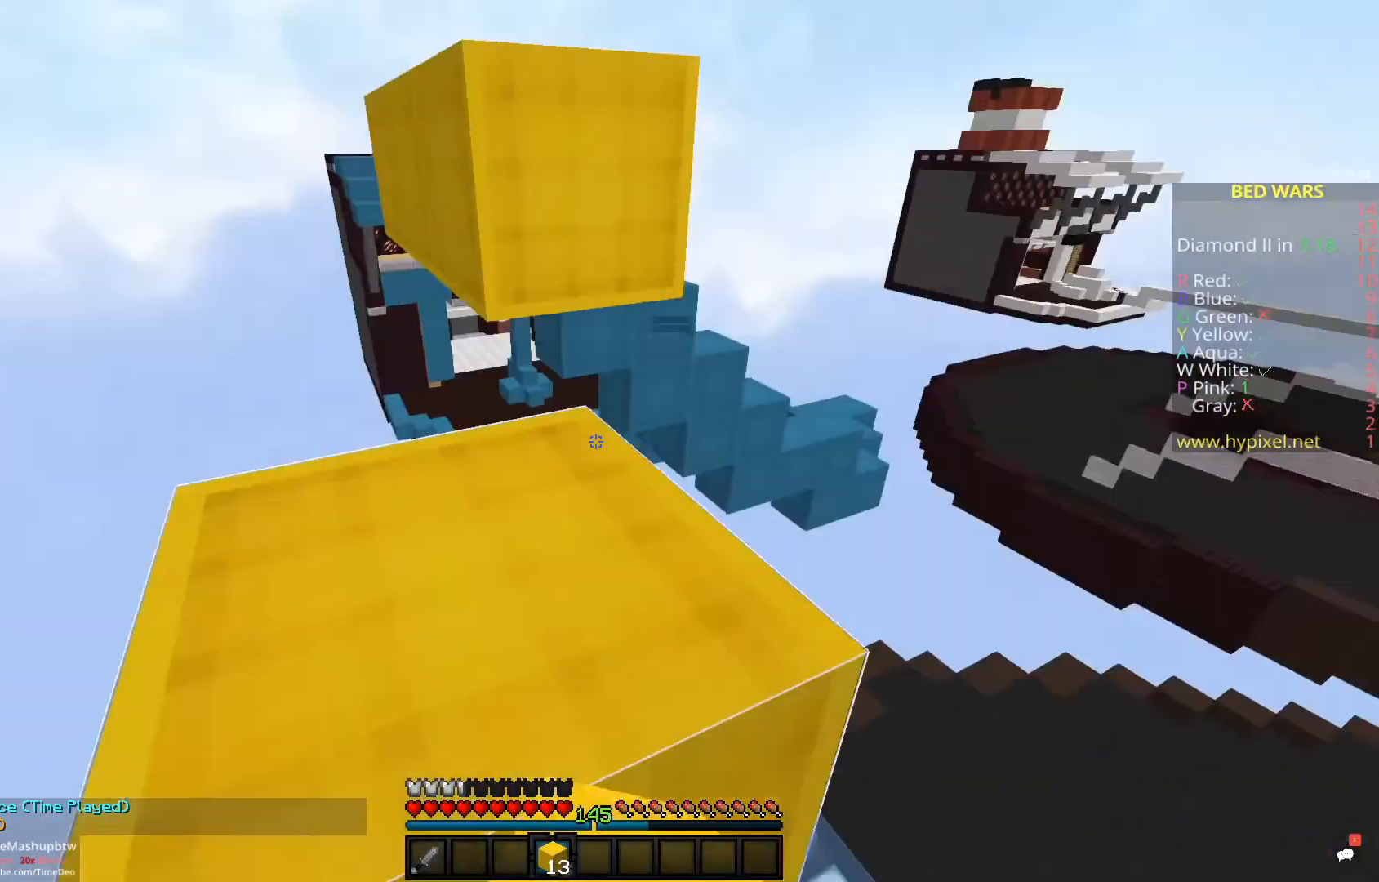
{"keys": ["space", "w"], "mouse": [], "events": [[200, "space", "up"], [283, "a", "up"], [450, "space", "down"]]}
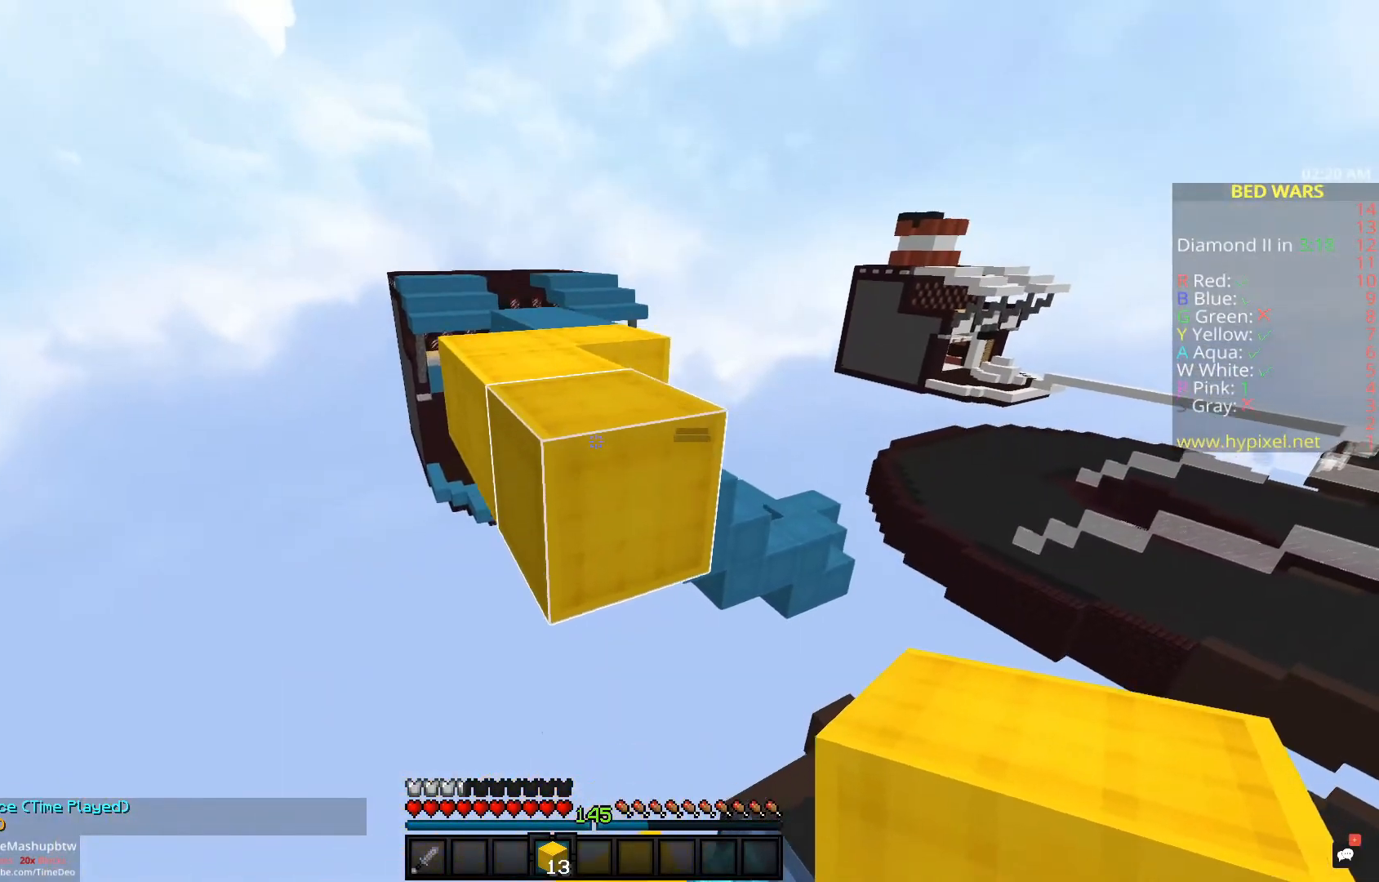
{"keys": ["a", "w"], "mouse": [], "events": [[183, "space", "up"], [250, "a", "down"]]}
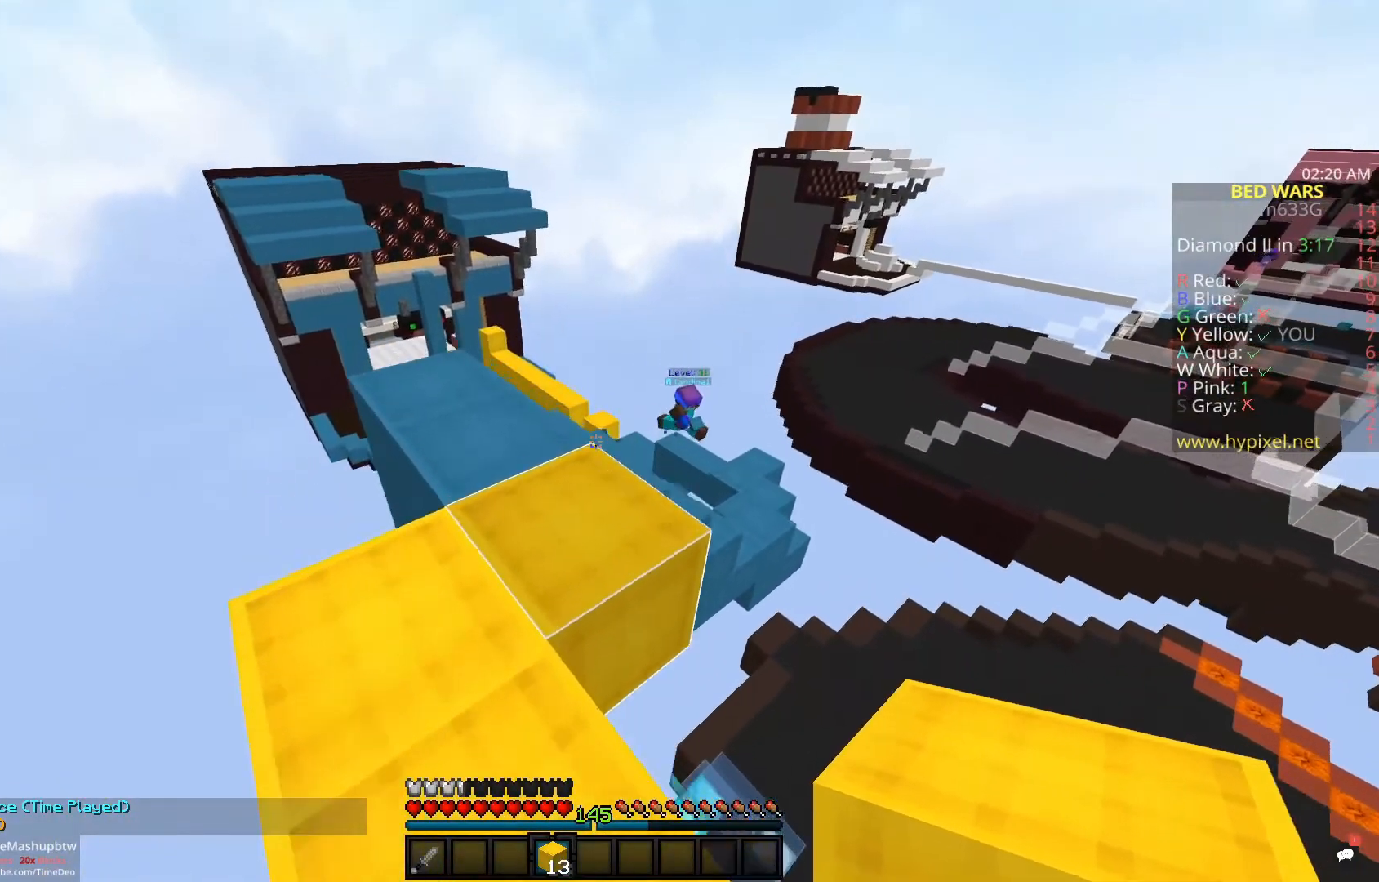
{"keys": [], "mouse": [], "events": [[33, "a", "up"], [200, "a", "down"], [433, "a", "up"], [433, "w", "up"]]}
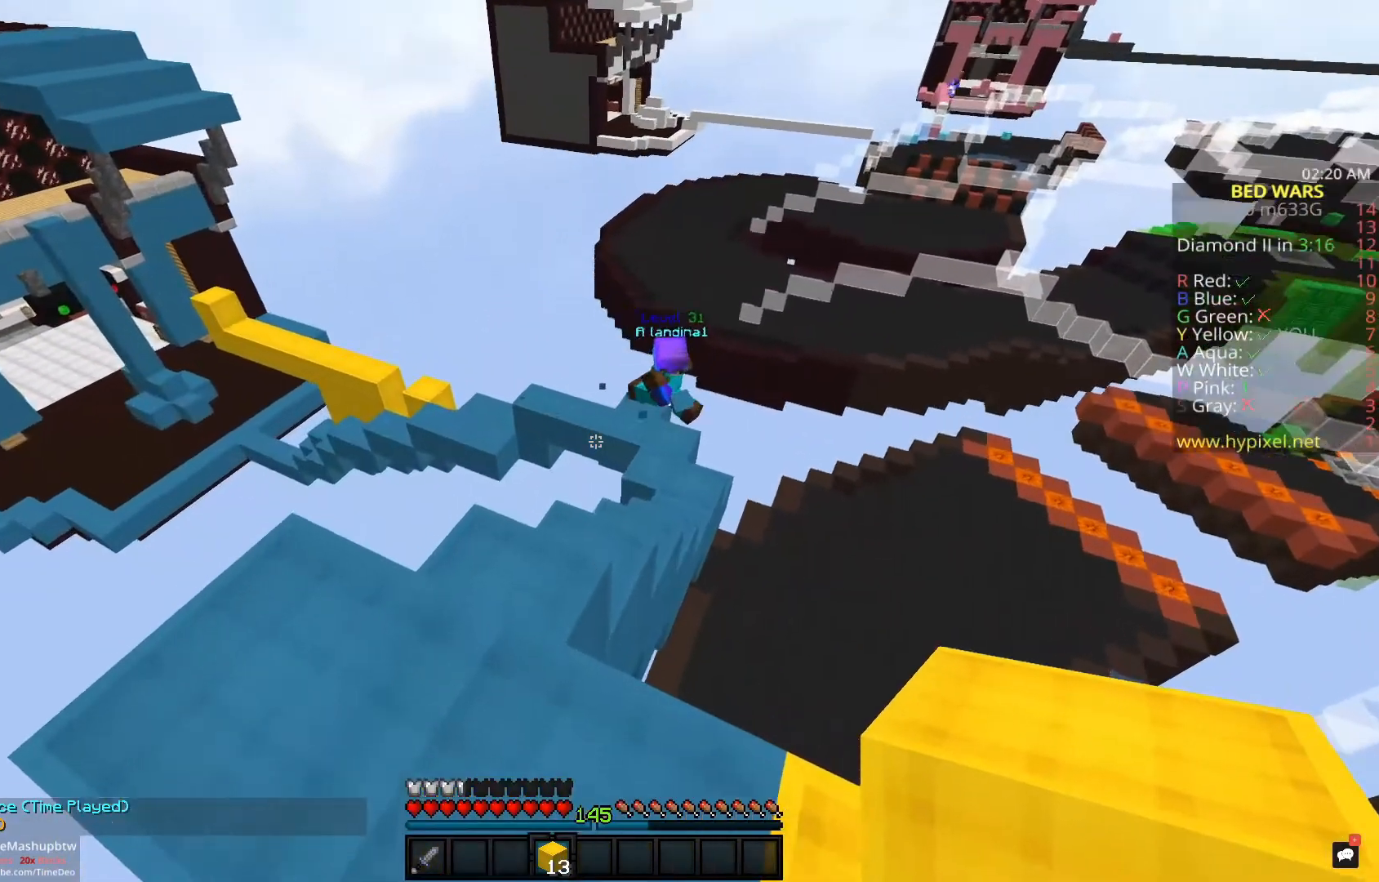
{"keys": ["w"], "mouse": [], "events": [[100, "mouse_left", "down"], [133, "a", "down"], [300, "w", "down"], [333, "a", "up"], [417, "mouse_left", "up"]]}